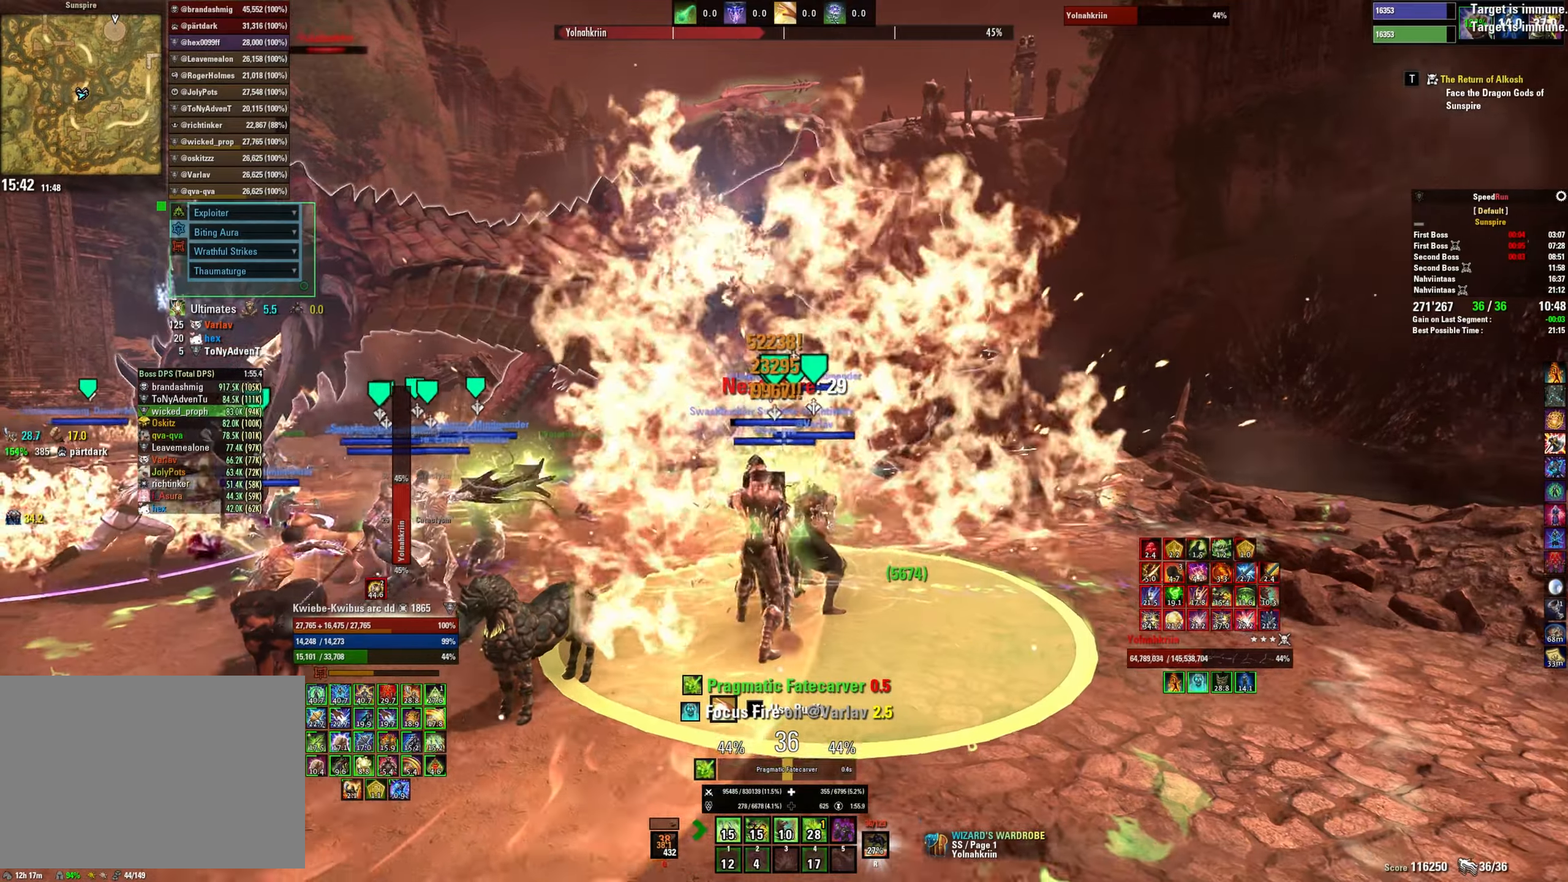
Gameplay with keyboard and mouse; each line is a JSON object with the keys and mouse buttons held at the frame after it. "events" lists presses ("down") and releases ("up") of "1", "2", "3", "4", "5", "a", "alt", "b", "c", "ctrl", "d", "e", "f", "g", "q", "r", "s", "shift", "space", "t", "tab", "v", "w", "x", "z", "mouse_left", "mouse_wheel", "mouse_right", "mouse_mb4" and "mouse_mb5" between this image and that frame as [ms after this image, input, new state], when the widget could be followed in between. "mouse_left", "mouse_wheel", "mouse_right", "mouse_mb4", "mouse_mb5" = the "left", "wheel", "right", "mb4", "mb5" buttons of the "mouse" list. No other keys are recorded. "wheel" means that the mouse wheel is clicked or scrolled. Mouse movement is not recorded.
{"keys": [], "mouse": ["left"], "events": [[33, "s", "up"], [217, "mouse_left", "down"], [267, "mouse_left", "up"], [350, "mouse_left", "down"], [400, "mouse_left", "up"], [483, "mouse_left", "down"]]}
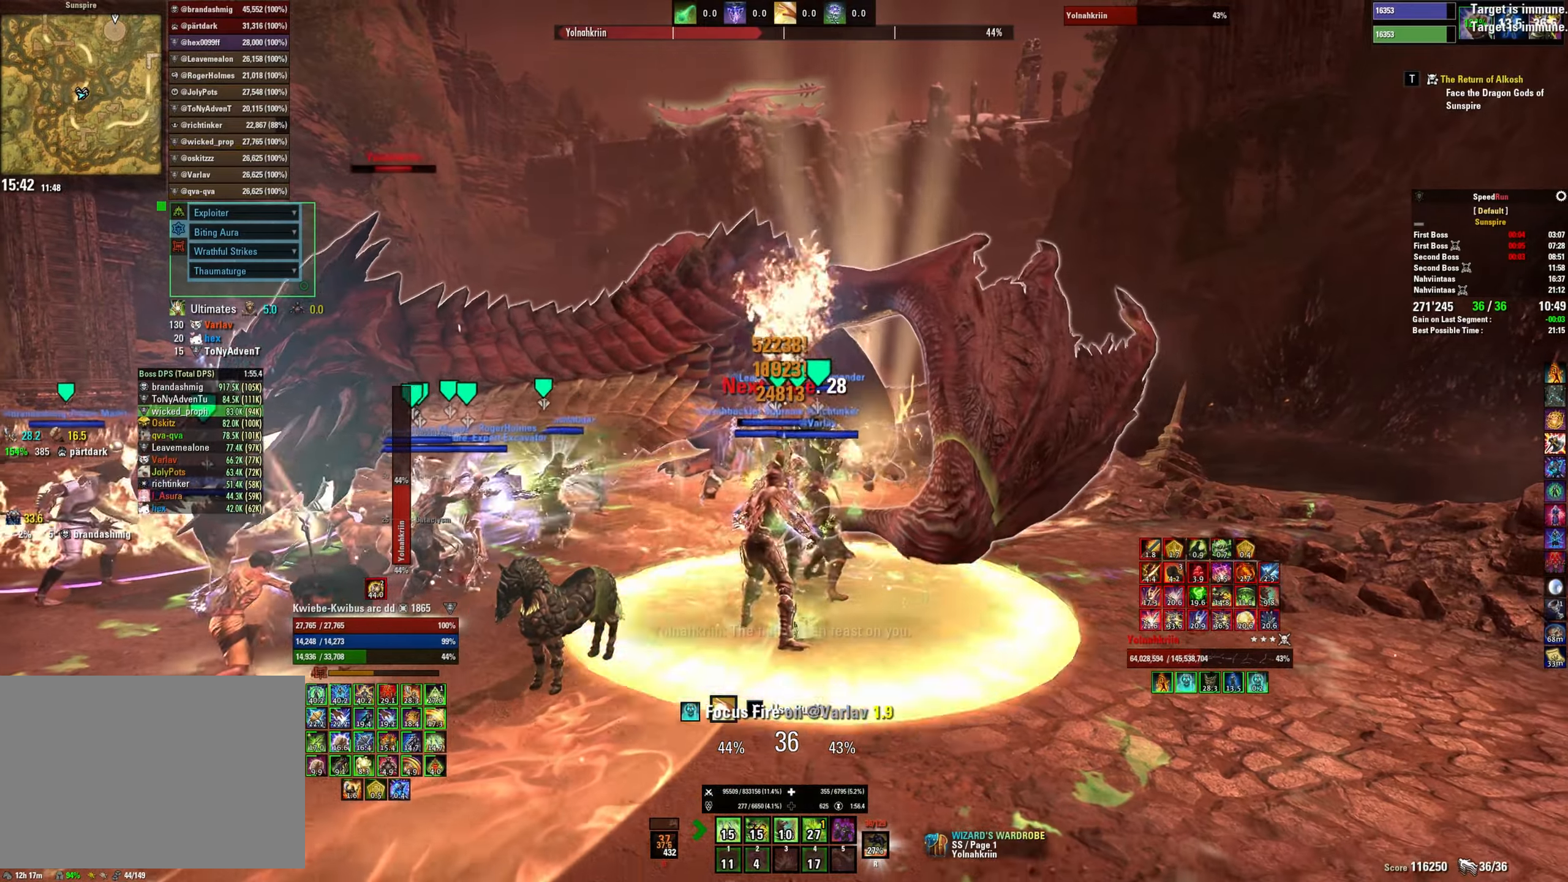
{"keys": ["2"], "mouse": [], "events": [[67, "mouse_left", "up"], [117, "mouse_left", "down"], [183, "mouse_left", "up"], [217, "2", "down"], [250, "mouse_left", "down"], [300, "2", "up"], [333, "mouse_left", "up"], [367, "2", "down"], [400, "2", "up"], [400, "mouse_left", "down"], [467, "2", "down"], [483, "mouse_left", "up"]]}
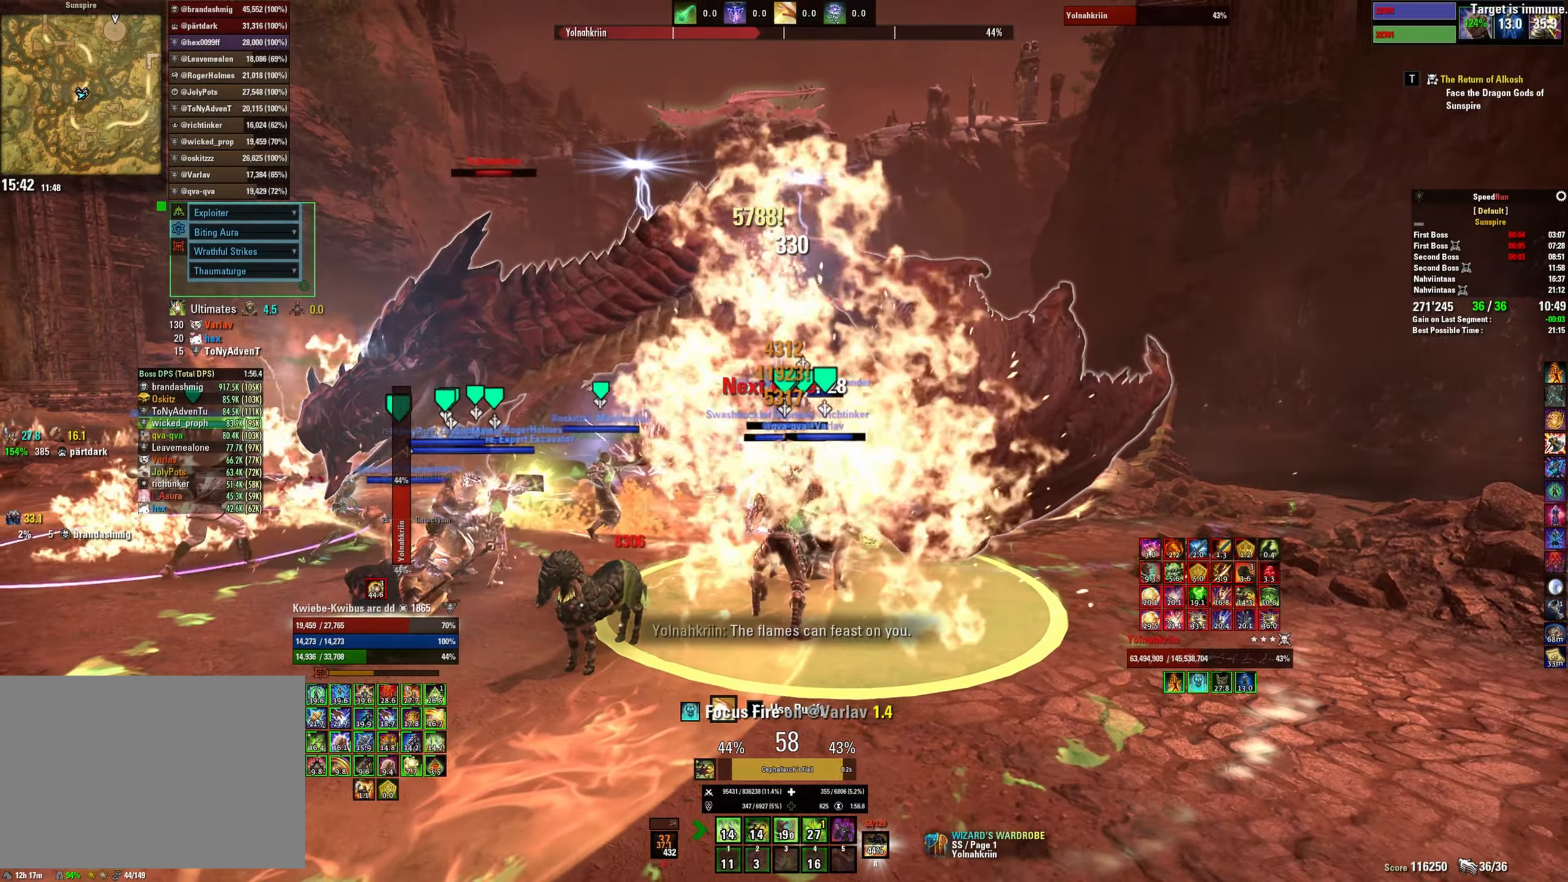
{"keys": ["s"], "mouse": ["left"], "events": [[50, "2", "up"], [50, "mouse_left", "down"], [133, "mouse_left", "up"], [150, "w", "down"], [200, "mouse_left", "down"], [267, "mouse_left", "up"], [267, "w", "up"], [350, "mouse_left", "down"], [400, "s", "down"], [433, "mouse_left", "up"], [483, "mouse_left", "down"]]}
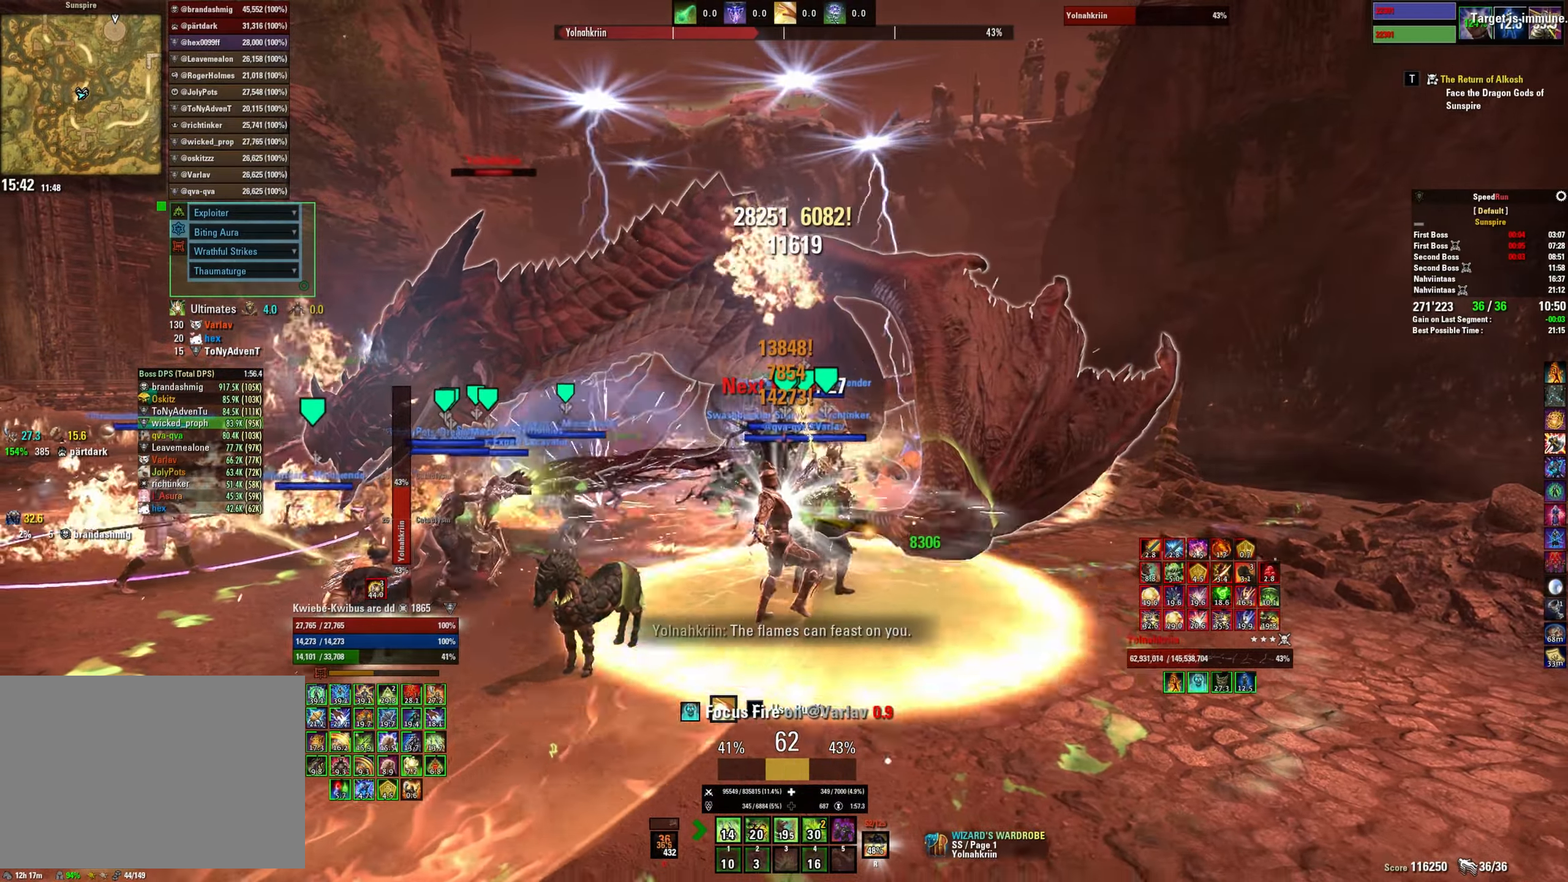
{"keys": ["2"], "mouse": [], "events": [[17, "s", "up"], [67, "mouse_left", "up"], [133, "mouse_left", "down"], [200, "mouse_left", "up"], [267, "mouse_left", "down"], [333, "2", "down"], [350, "mouse_left", "up"], [417, "2", "up"], [417, "mouse_left", "down"], [483, "2", "down"], [500, "mouse_left", "up"]]}
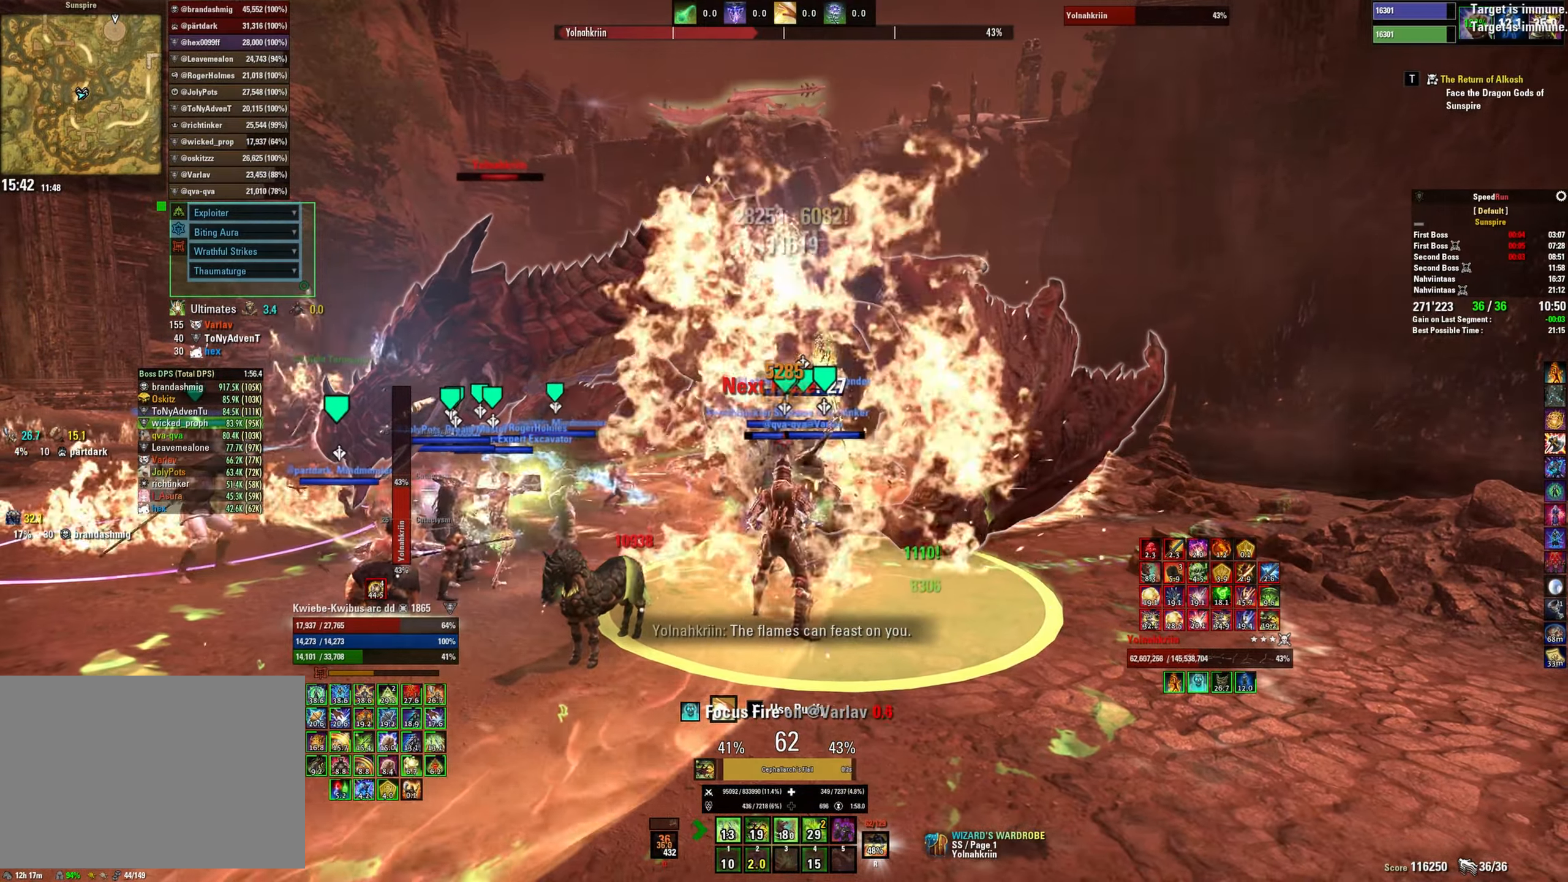
{"keys": [], "mouse": ["left", "mb5"], "events": [[50, "mouse_left", "down"], [67, "2", "up"], [117, "mouse_left", "up"], [183, "mouse_left", "down"], [250, "w", "down"], [267, "mouse_left", "up"], [300, "mouse_left", "down"], [450, "w", "up"], [483, "mouse_mb5", "down"]]}
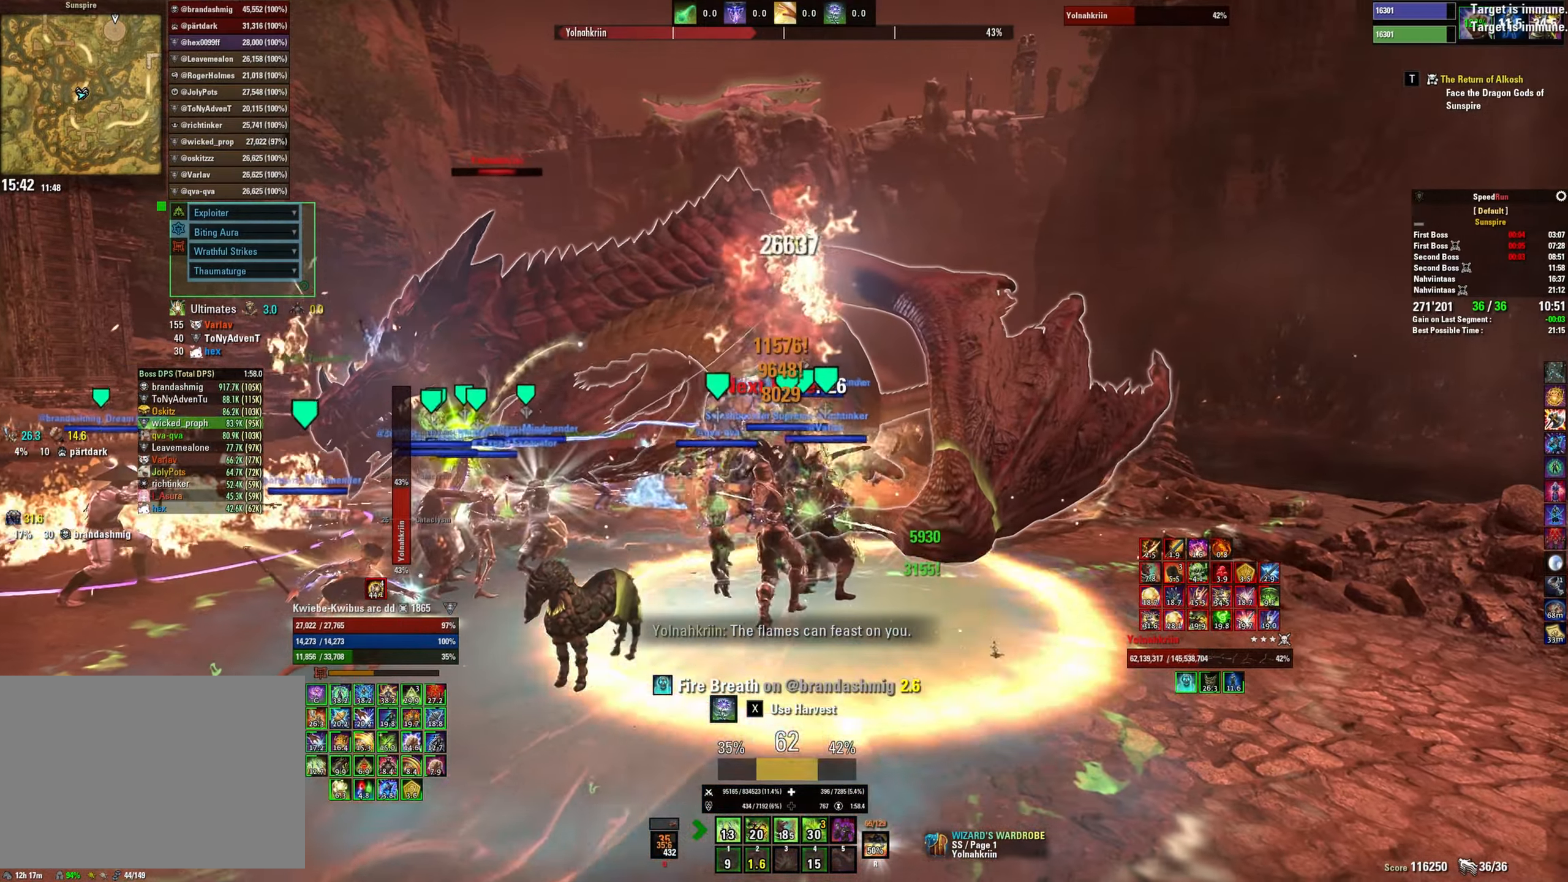
{"keys": [], "mouse": ["left"], "events": [[67, "s", "down"], [83, "mouse_left", "up"], [117, "mouse_mb5", "up"], [167, "mouse_left", "down"], [167, "s", "up"], [250, "mouse_left", "up"], [300, "mouse_left", "down"], [383, "mouse_left", "up"], [417, "3", "down"], [450, "mouse_left", "down"], [467, "3", "up"]]}
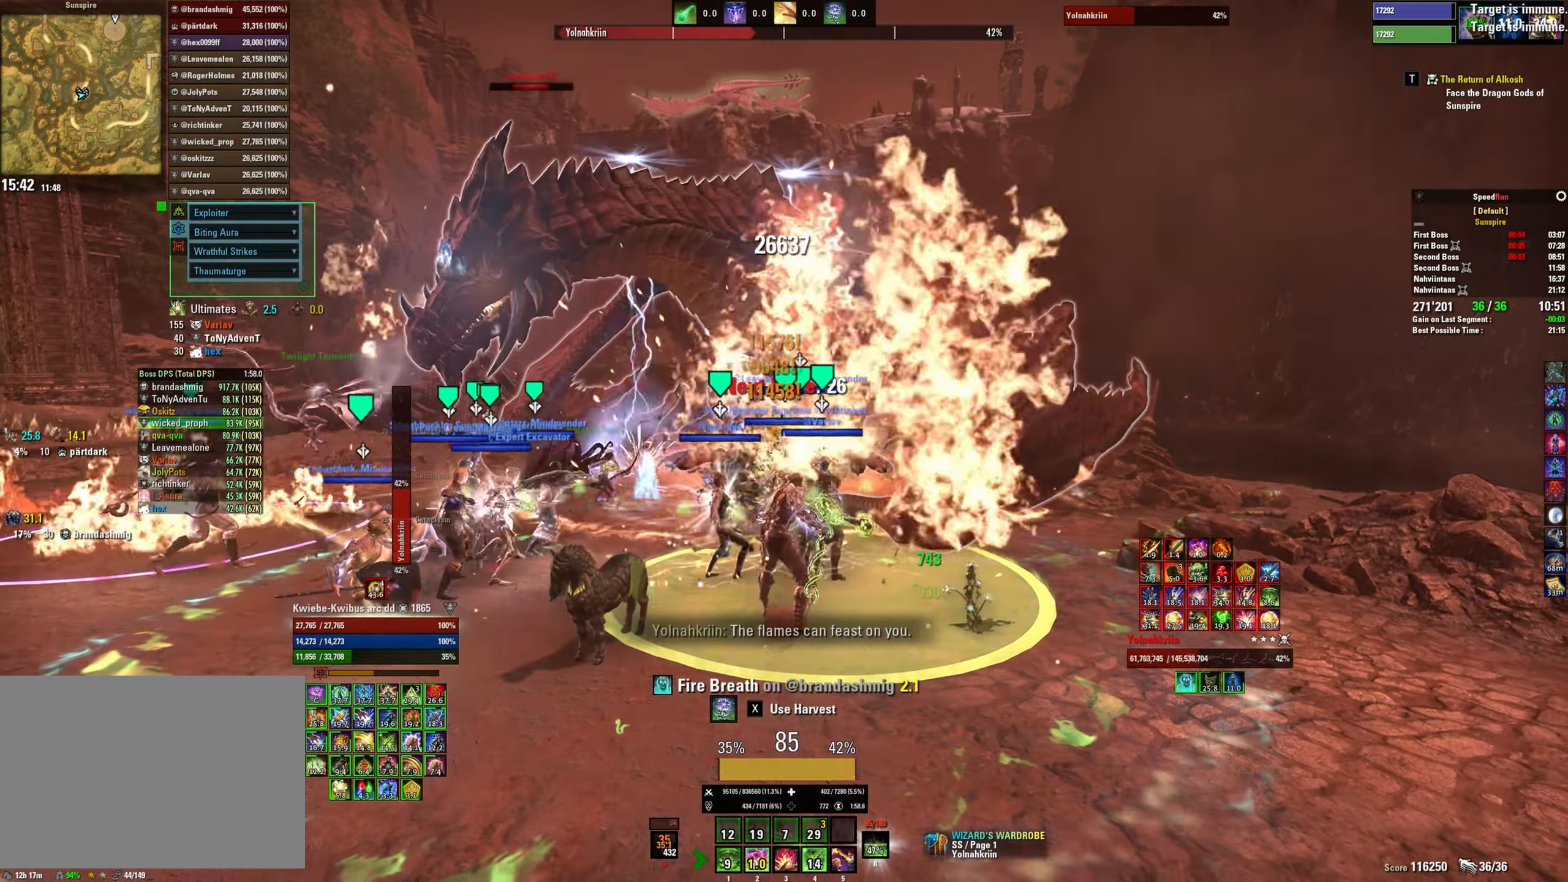
{"keys": ["s"], "mouse": [], "events": [[50, "3", "down"], [50, "mouse_left", "up"], [83, "mouse_left", "down"], [100, "3", "up"], [183, "mouse_left", "up"], [200, "w", "down"], [250, "mouse_left", "down"], [333, "mouse_left", "up"], [383, "w", "up"], [400, "mouse_left", "down"], [467, "s", "down"], [483, "mouse_left", "up"]]}
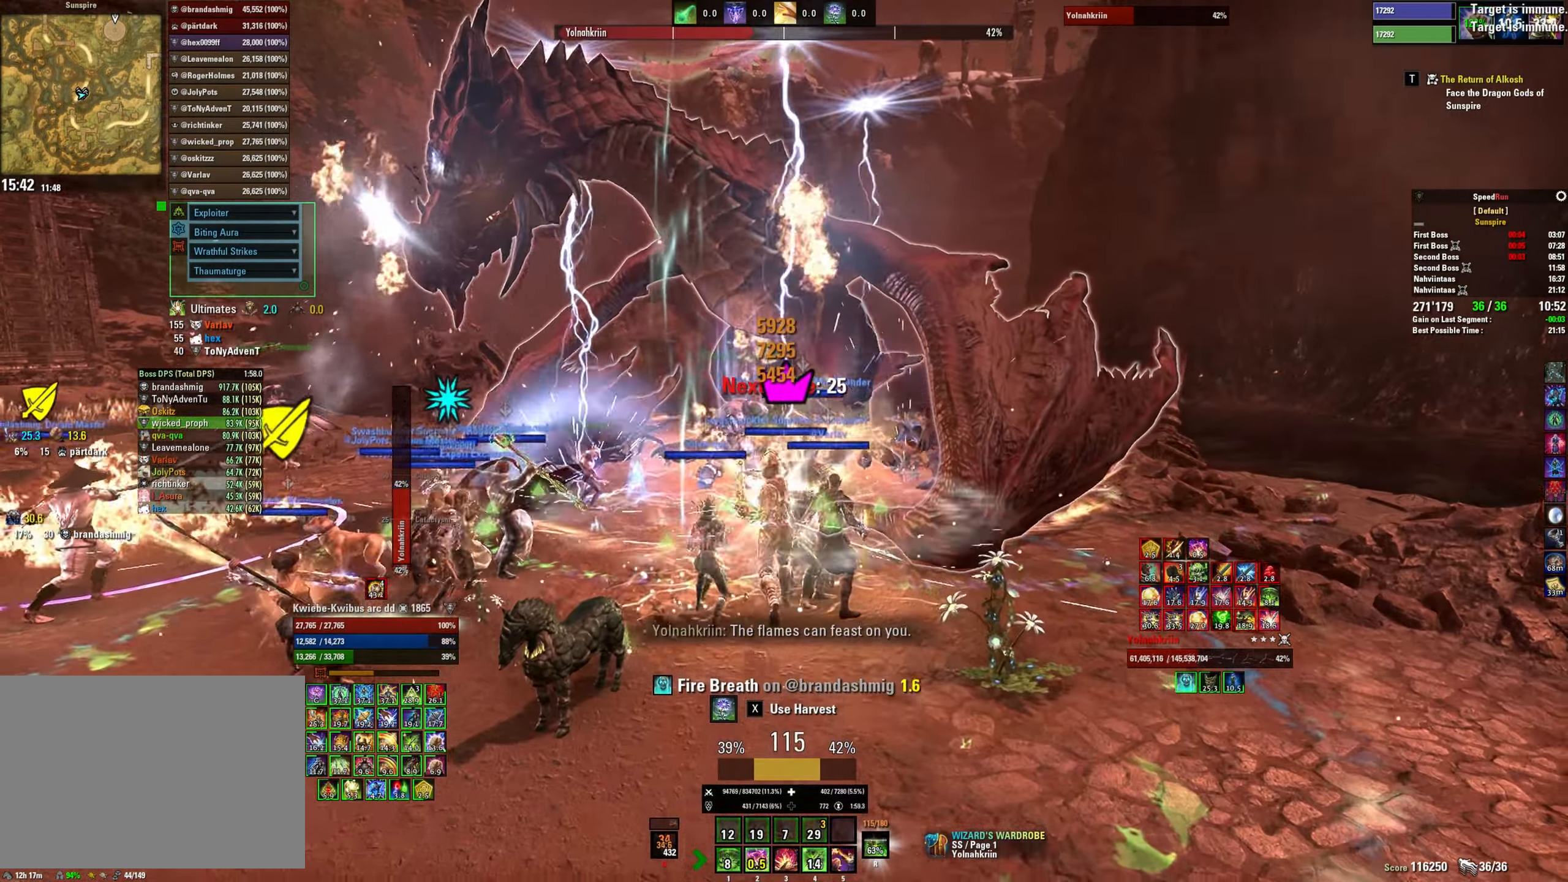
{"keys": ["2"], "mouse": ["left"], "events": [[50, "mouse_left", "down"], [117, "mouse_left", "up"], [150, "s", "up"], [200, "mouse_left", "down"], [267, "mouse_left", "up"], [333, "mouse_left", "down"], [400, "mouse_left", "up"], [467, "2", "down"], [467, "mouse_left", "down"]]}
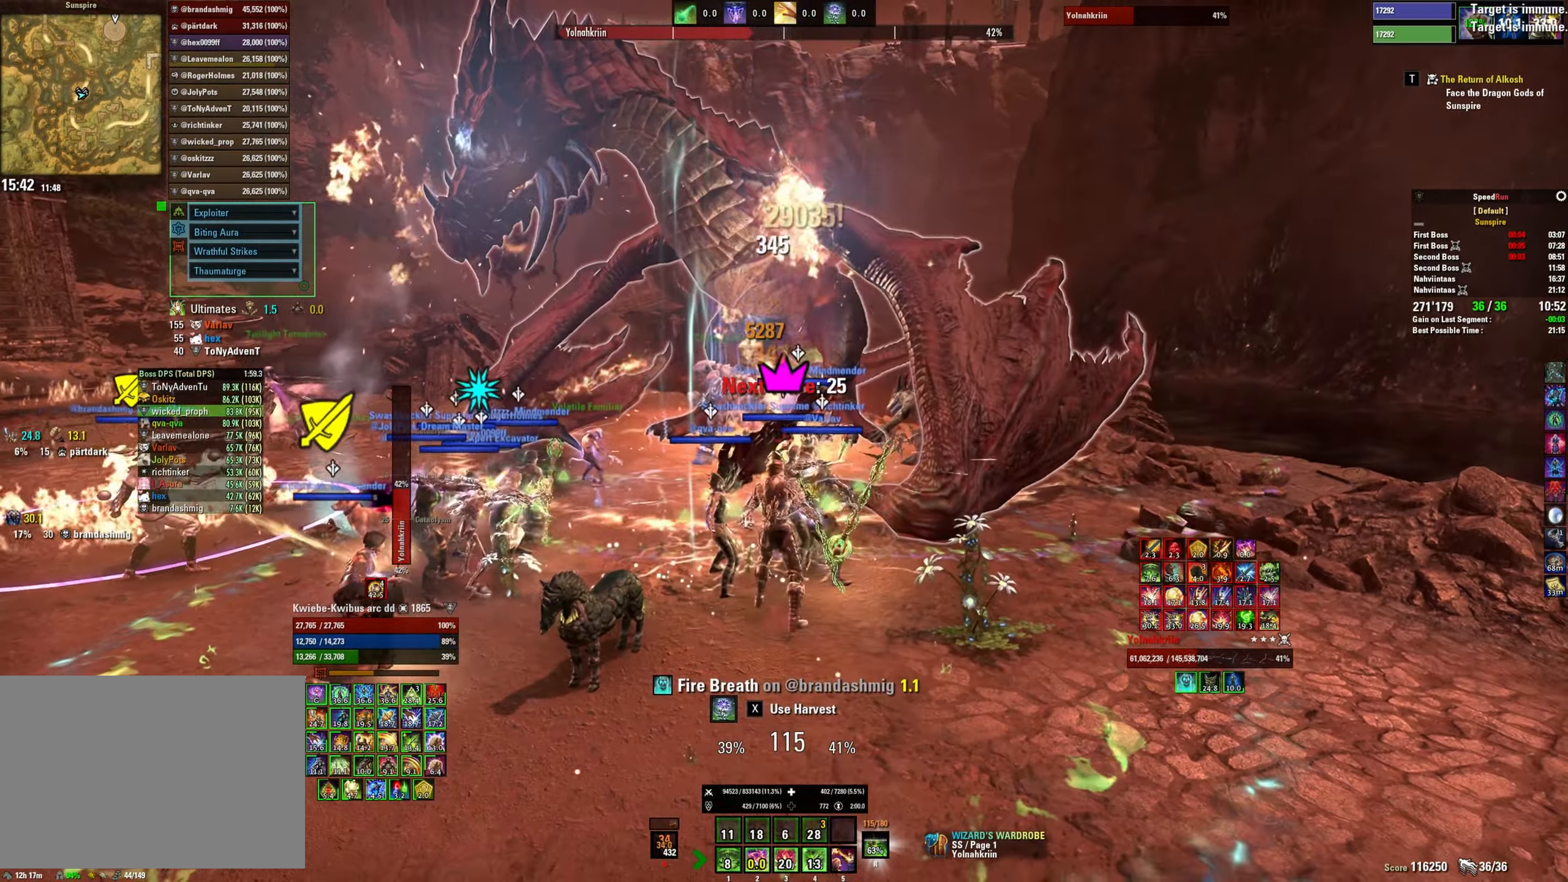
{"keys": [], "mouse": [], "events": [[17, "mouse_left", "up"], [33, "2", "up"], [83, "2", "down"], [100, "mouse_left", "down"], [167, "2", "up"], [217, "2", "down"], [250, "mouse_mb5", "down"], [283, "2", "up"], [350, "mouse_left", "up"], [400, "mouse_mb5", "up"], [433, "mouse_left", "down"], [500, "mouse_left", "up"]]}
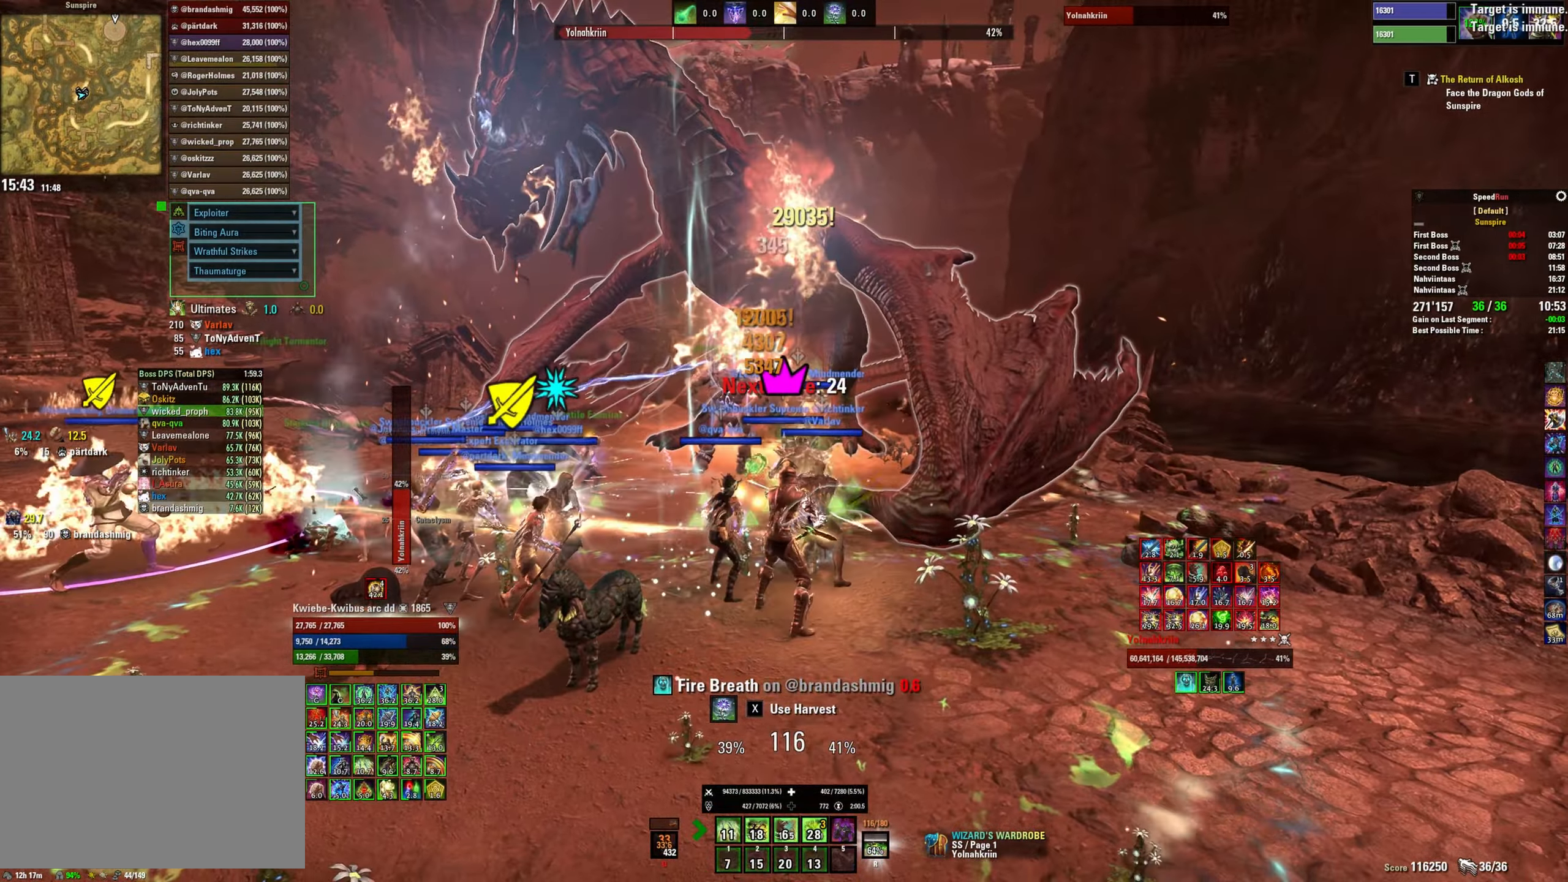
{"keys": ["4"], "mouse": ["left"], "events": [[67, "mouse_left", "down"], [150, "mouse_left", "up"], [200, "mouse_left", "down"], [284, "mouse_left", "up"], [350, "mouse_left", "down"], [417, "mouse_left", "up"], [484, "mouse_left", "down"], [500, "4", "down"]]}
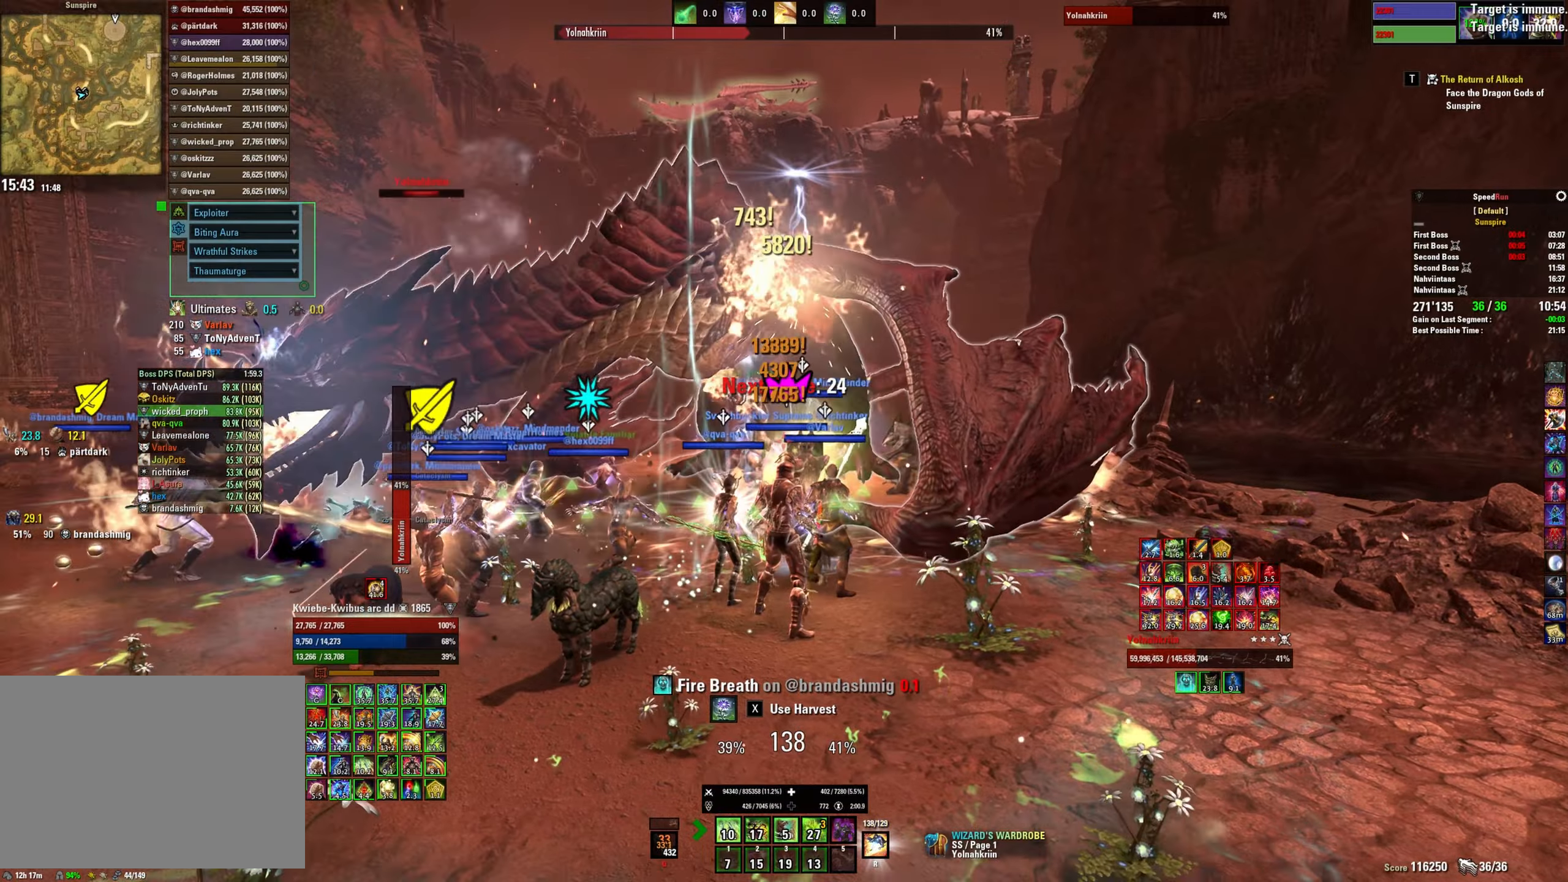
{"keys": [], "mouse": [], "events": [[67, "mouse_left", "up"], [100, "4", "up"]]}
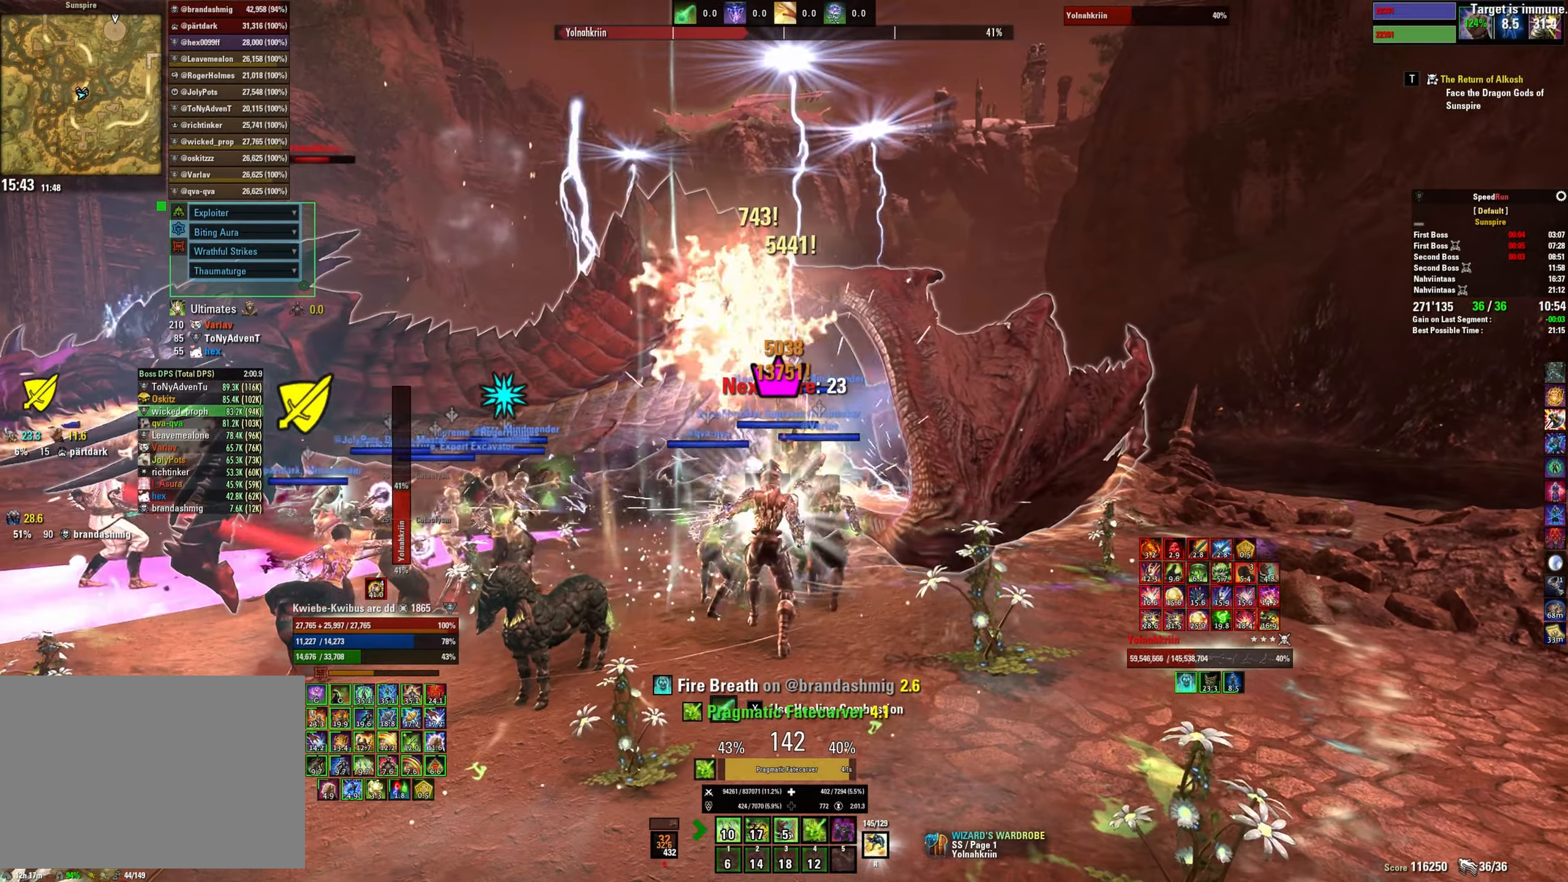
{"keys": [], "mouse": [], "events": []}
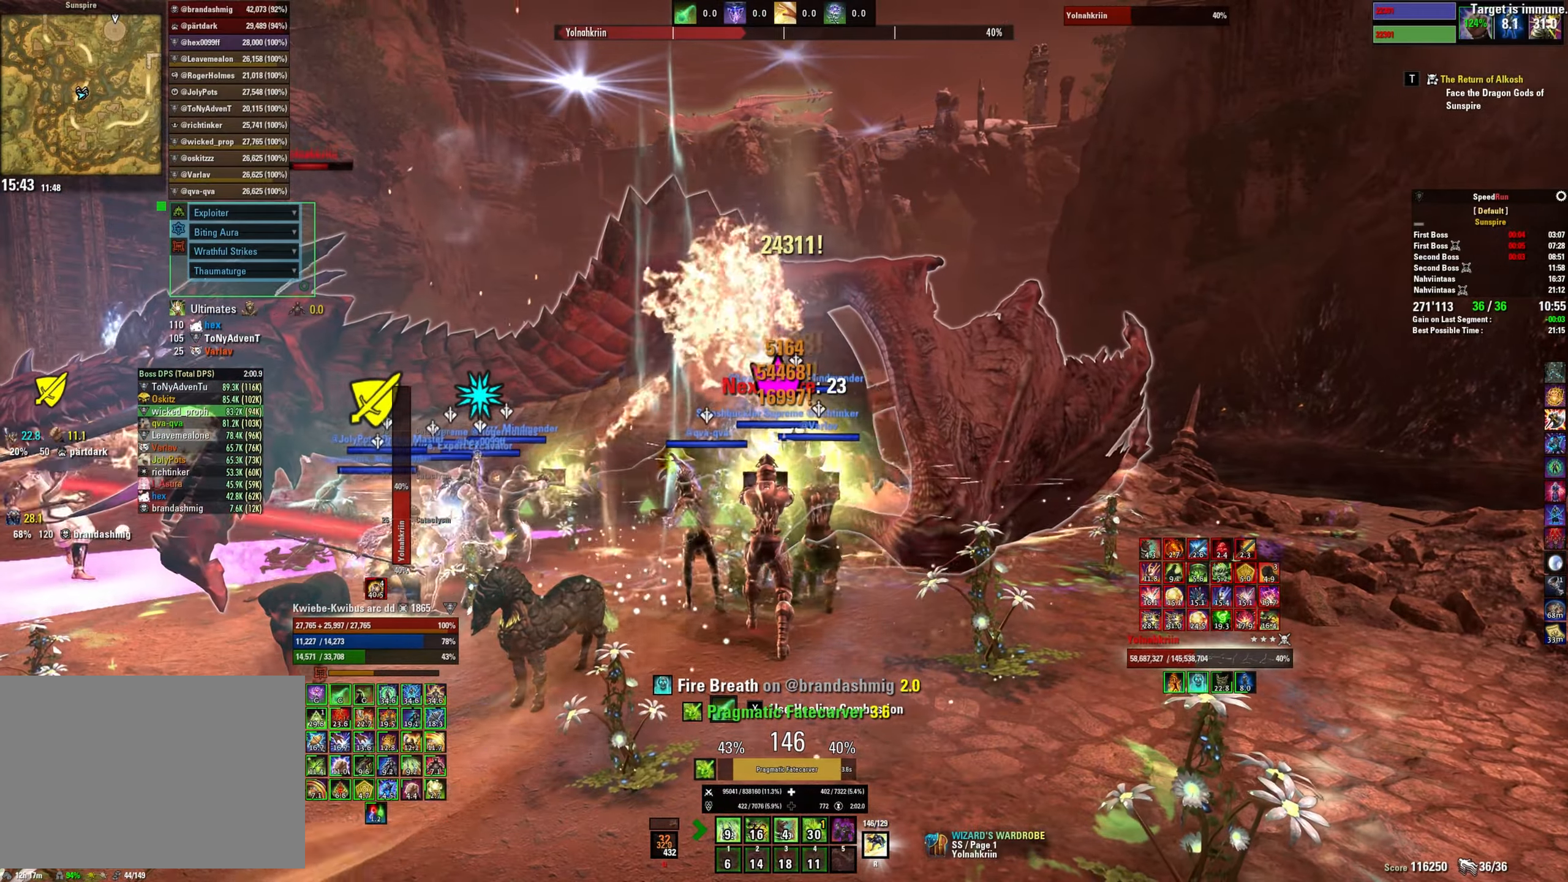
{"keys": [], "mouse": [], "events": []}
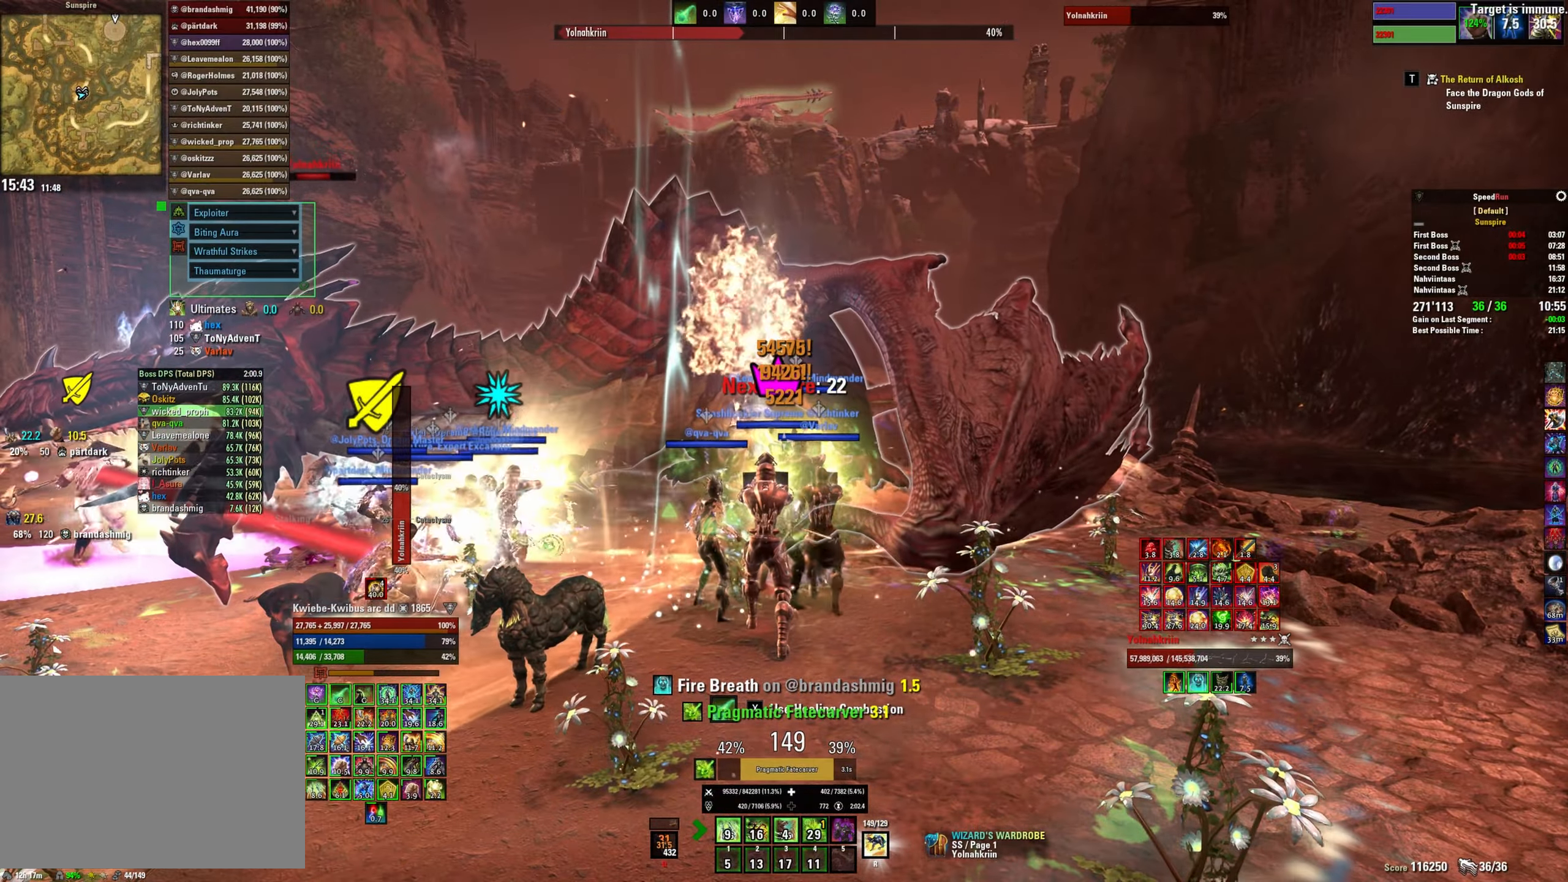
{"keys": [], "mouse": [], "events": []}
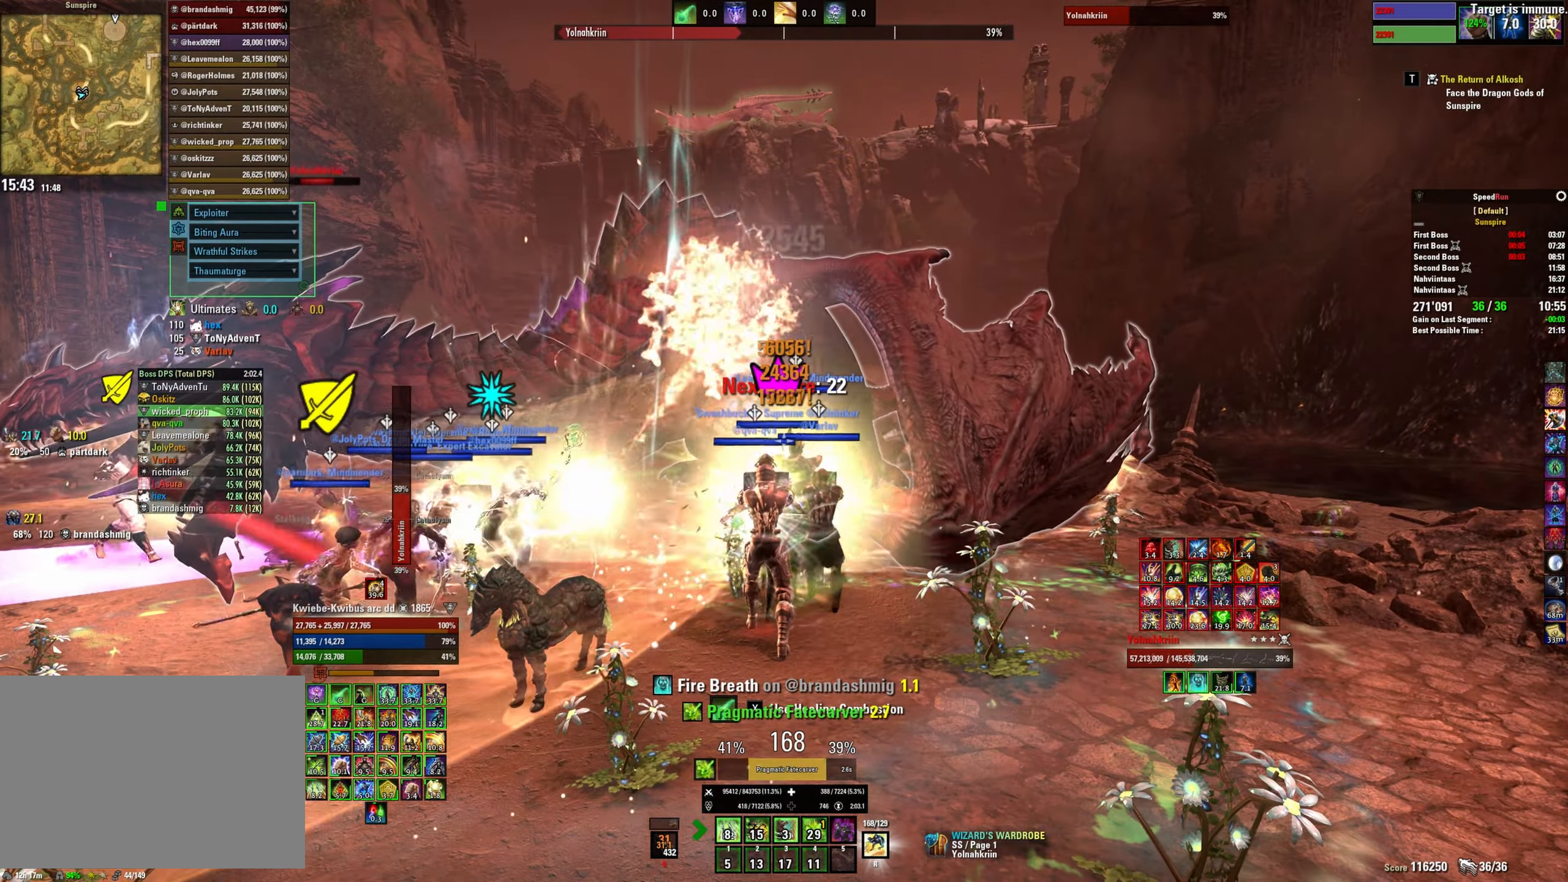
{"keys": [], "mouse": [], "events": []}
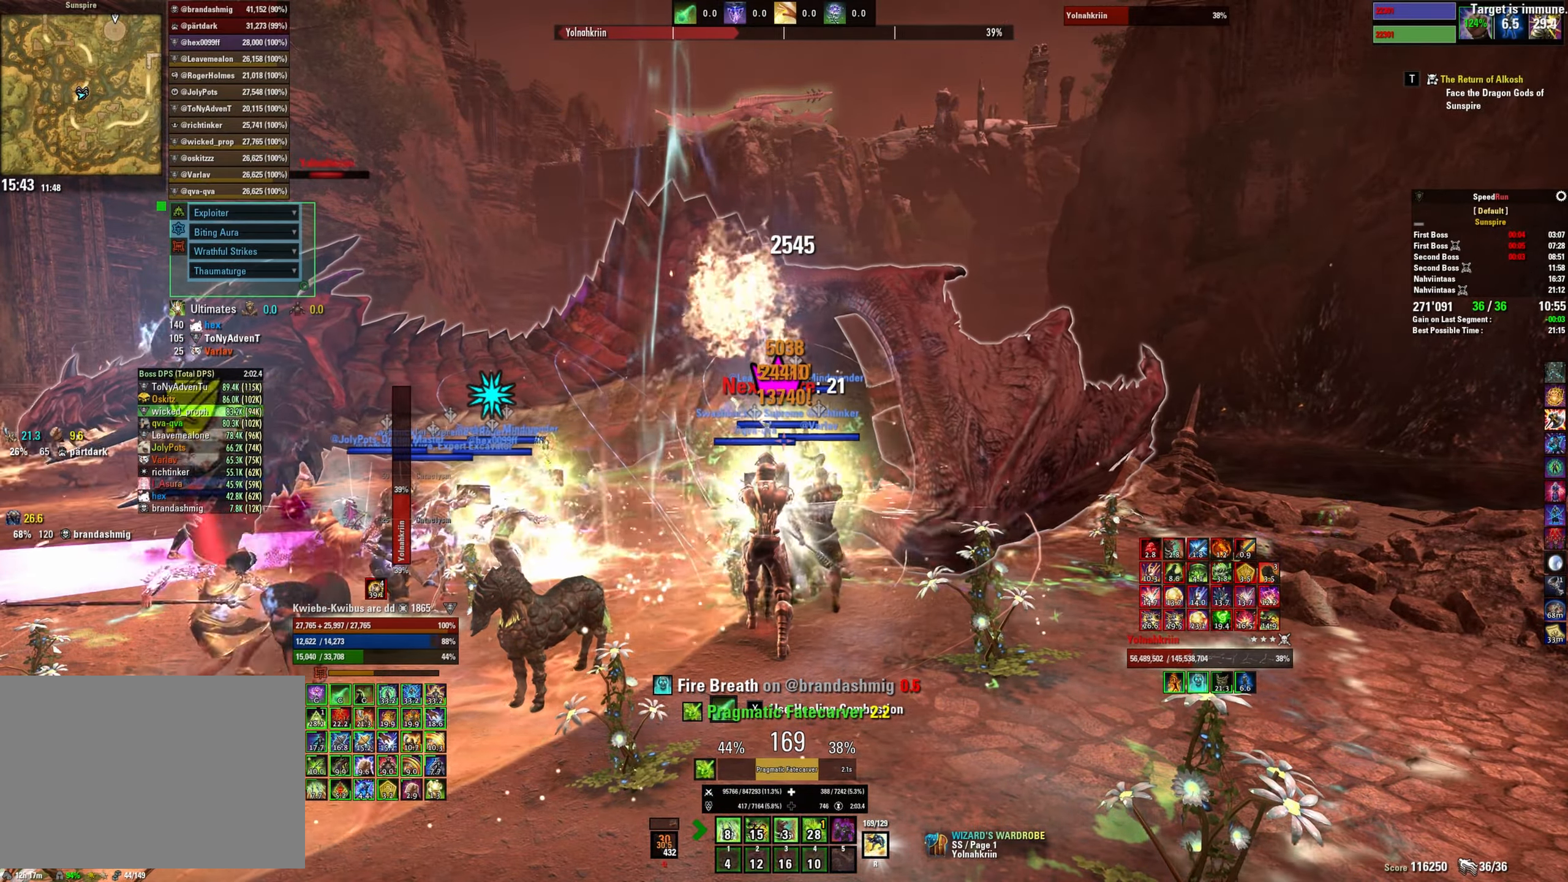
{"keys": [], "mouse": [], "events": []}
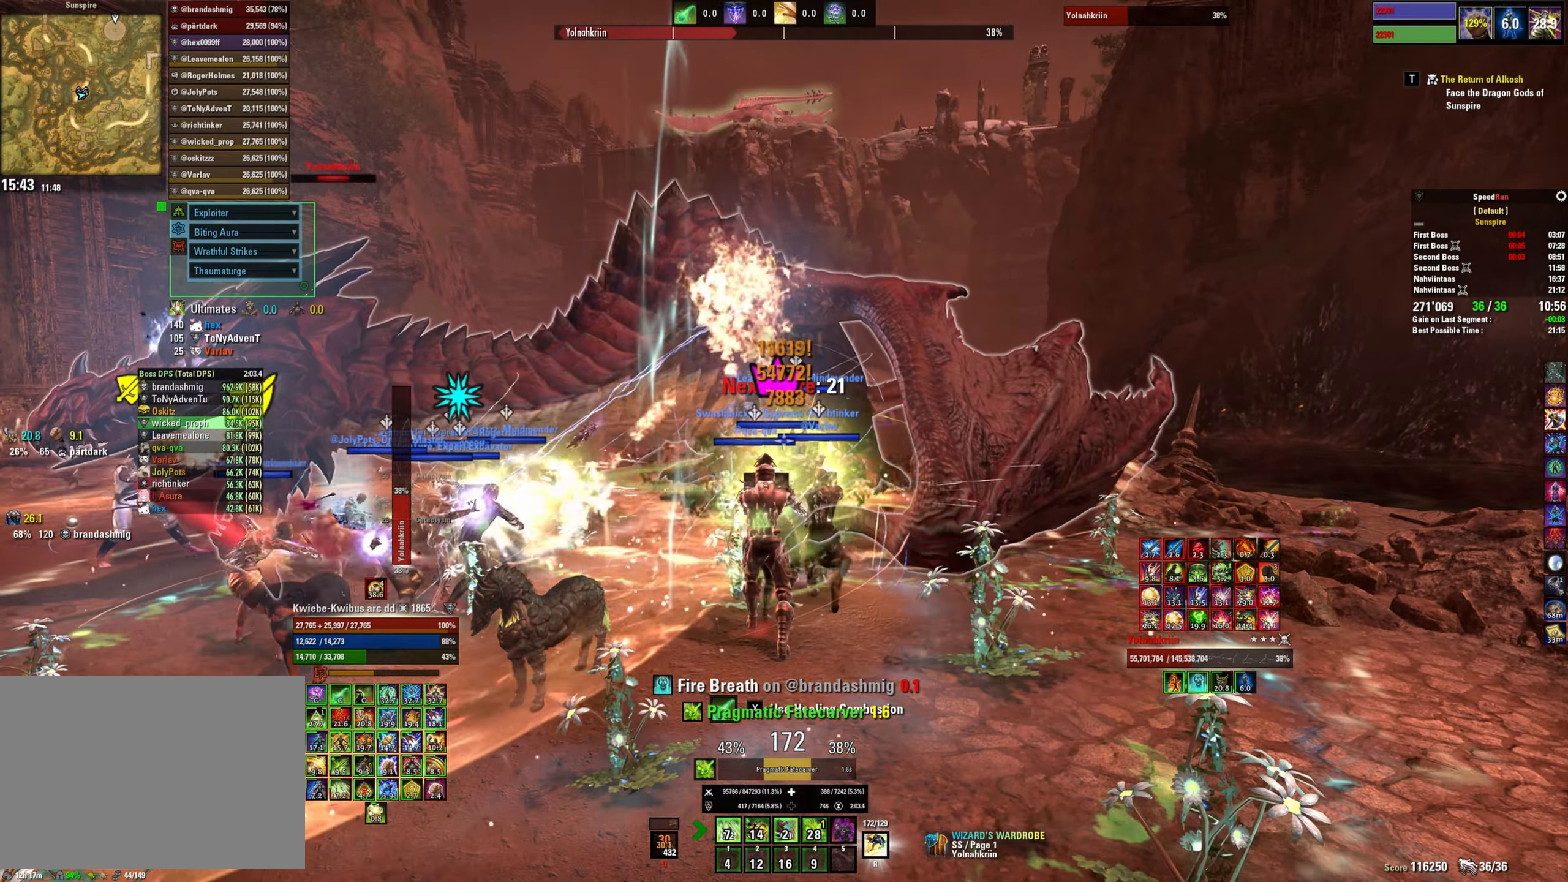
{"keys": [], "mouse": [], "events": [[234, "d", "down"], [317, "d", "up"], [434, "mouse_left", "down"], [500, "mouse_left", "up"]]}
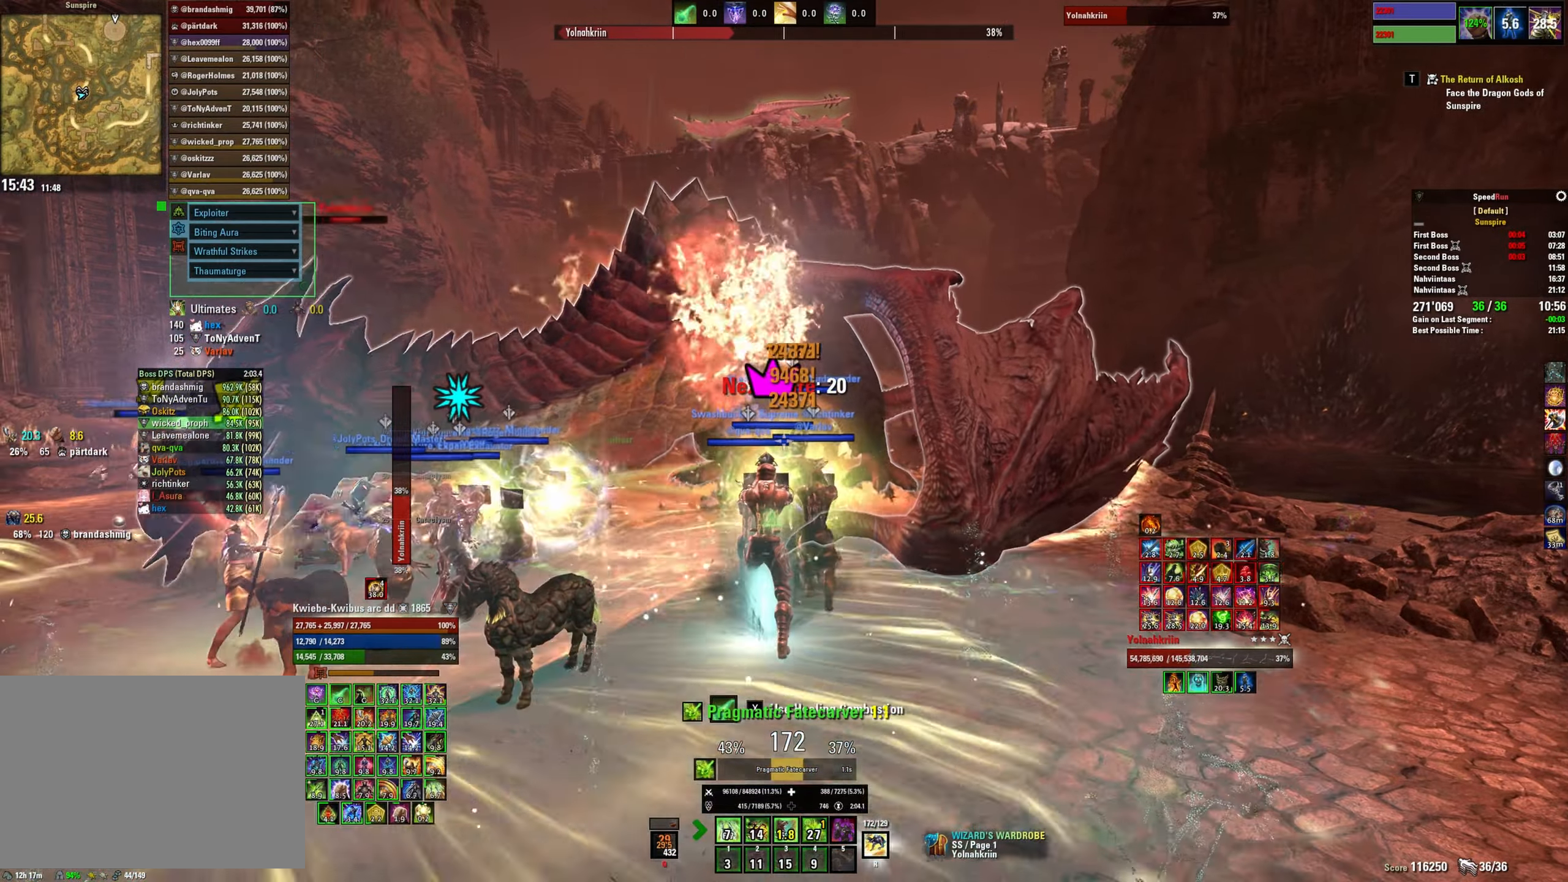
{"keys": [], "mouse": [], "events": [[84, "mouse_left", "down"], [184, "mouse_left", "up"], [250, "mouse_left", "down"], [317, "mouse_left", "up"], [384, "mouse_left", "down"], [484, "mouse_left", "up"]]}
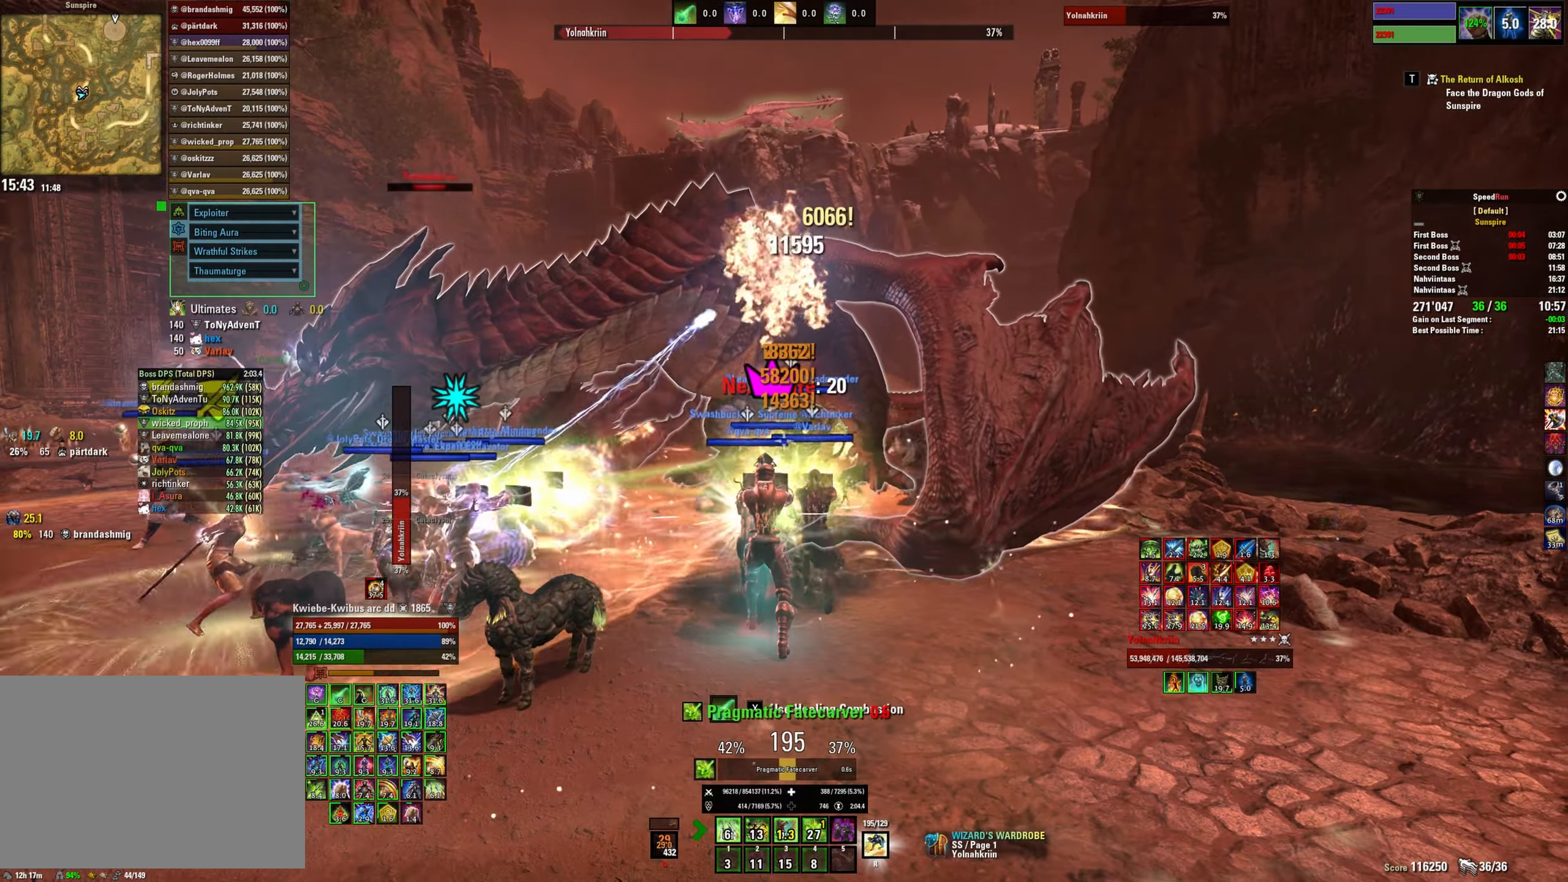
{"keys": [], "mouse": ["left"], "events": [[34, "mouse_left", "down"], [134, "mouse_left", "up"], [184, "mouse_left", "down"], [250, "mouse_left", "up"], [334, "mouse_left", "down"], [400, "mouse_left", "up"], [484, "mouse_left", "down"]]}
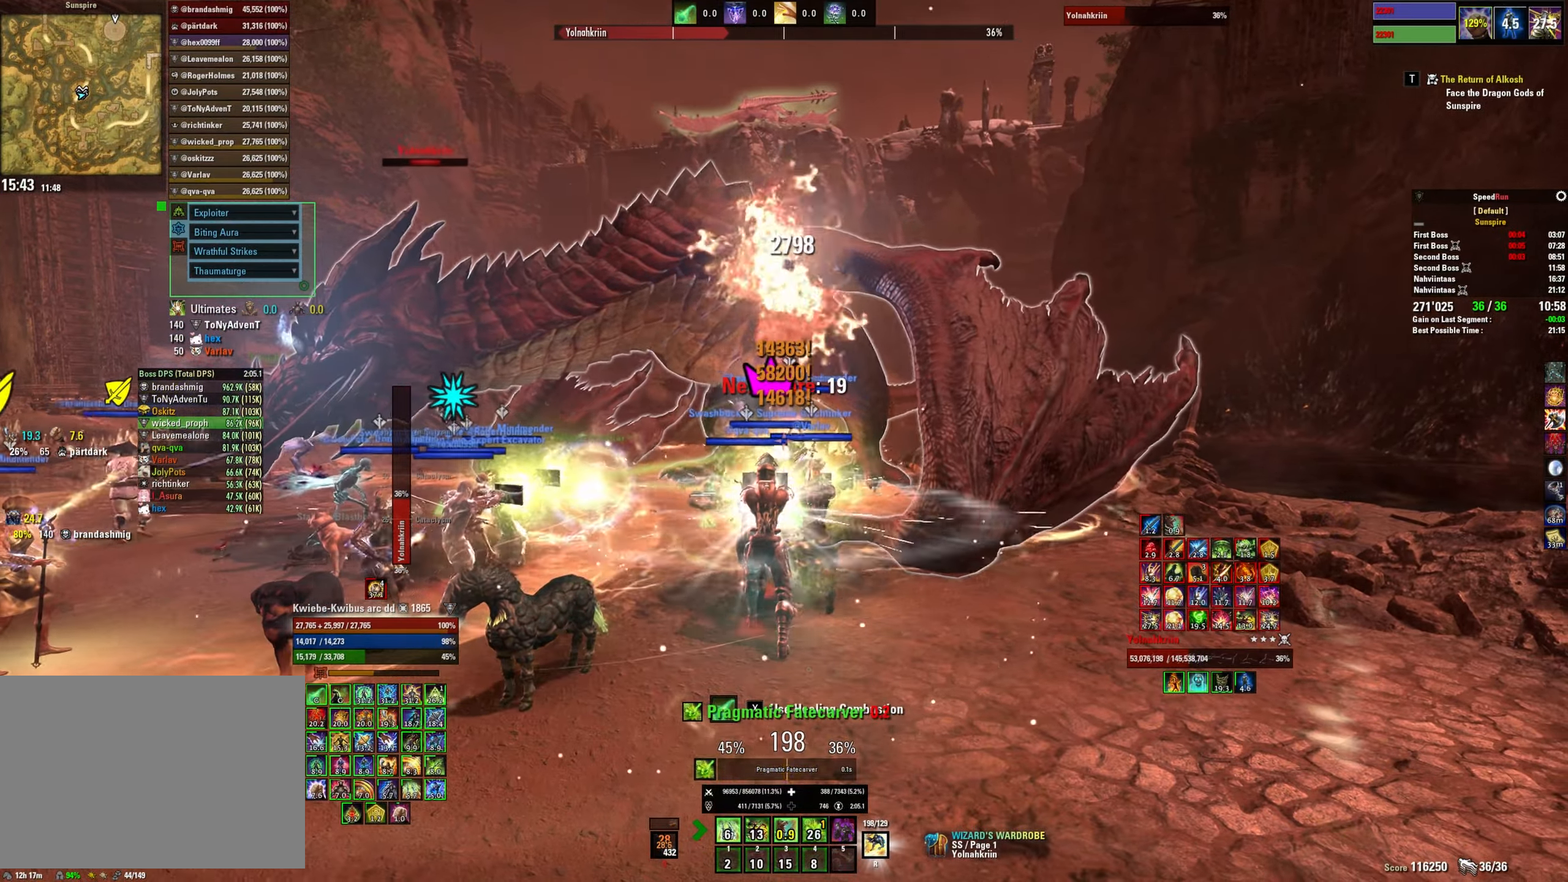
{"keys": [], "mouse": [], "events": [[67, "mouse_left", "up"], [117, "mouse_left", "down"], [217, "mouse_left", "up"], [267, "mouse_left", "down"], [284, "2", "down"], [334, "mouse_left", "up"], [367, "2", "up"], [401, "mouse_left", "down"], [434, "2", "down"], [484, "2", "up"], [484, "mouse_left", "up"]]}
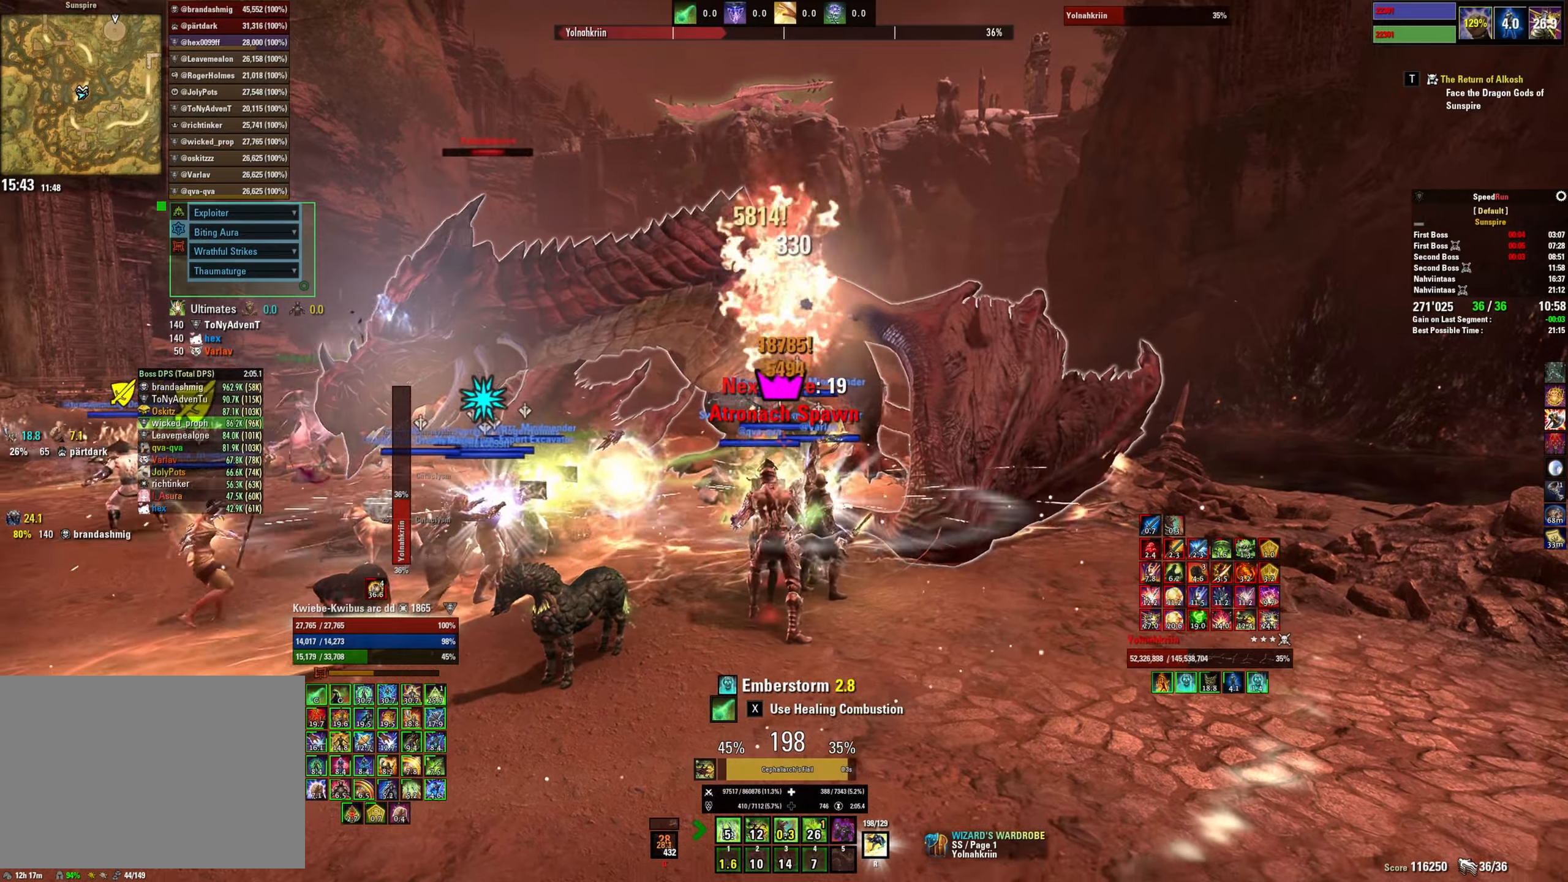
{"keys": [], "mouse": ["left", "mb5"], "events": [[33, "mouse_left", "down"], [66, "2", "down"], [116, "mouse_left", "up"], [133, "2", "up"], [166, "mouse_left", "down"], [216, "2", "down"], [233, "mouse_left", "up"], [266, "2", "up"], [300, "mouse_left", "down"], [333, "2", "down"], [416, "2", "up"], [500, "mouse_mb5", "down"]]}
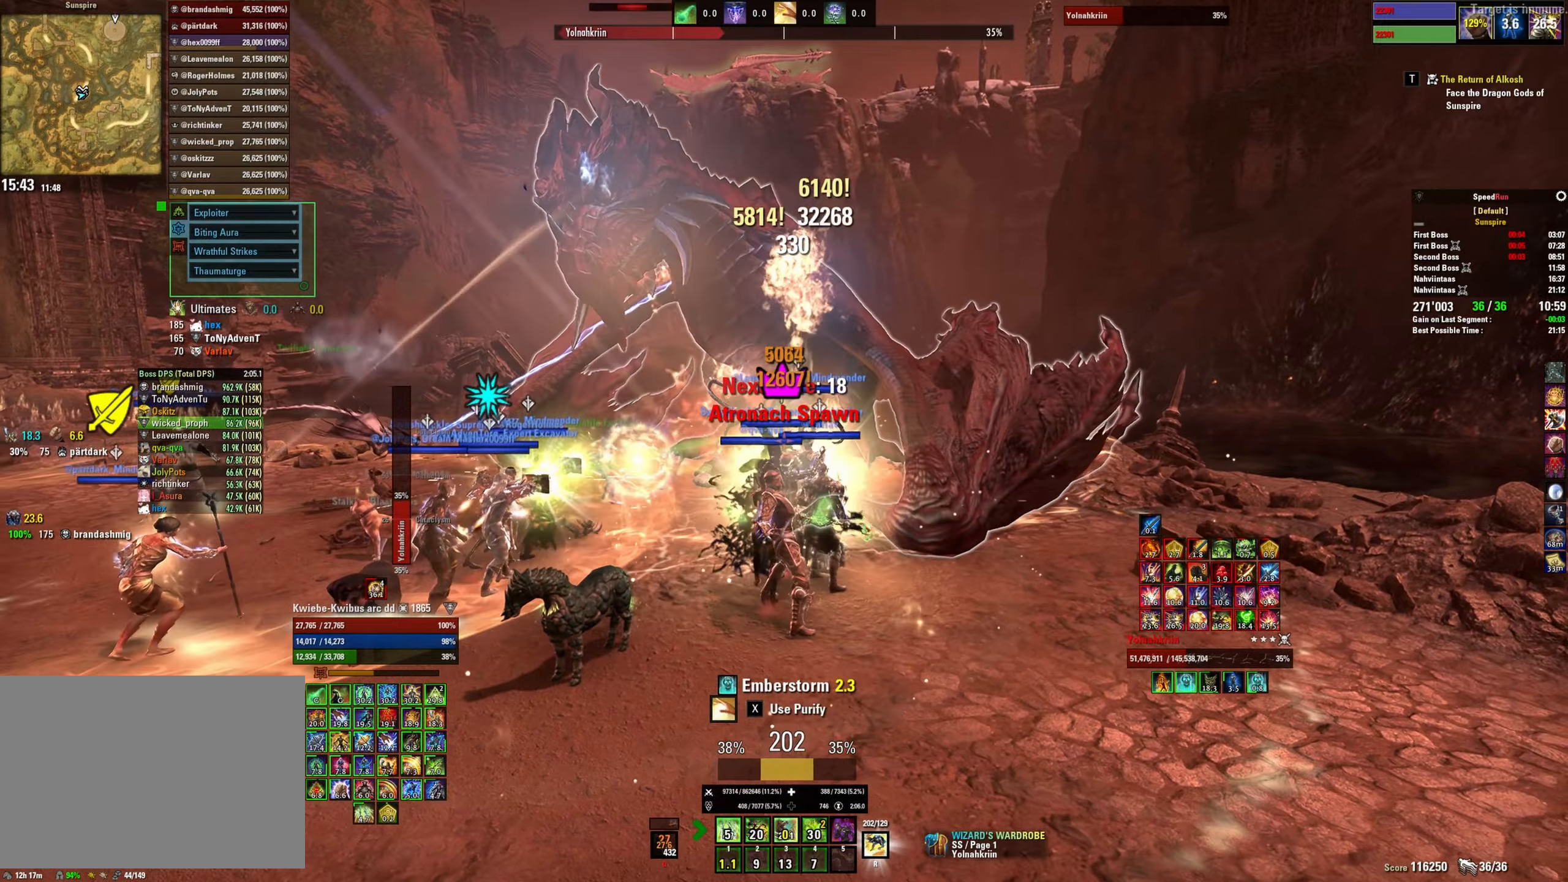
{"keys": ["r"], "mouse": ["left"], "events": [[150, "mouse_left", "up"], [200, "mouse_mb5", "up"], [233, "mouse_left", "down"], [300, "mouse_left", "up"], [350, "r", "down"], [366, "mouse_left", "down"], [416, "r", "up"], [450, "mouse_left", "up"], [500, "mouse_left", "down"], [500, "r", "down"]]}
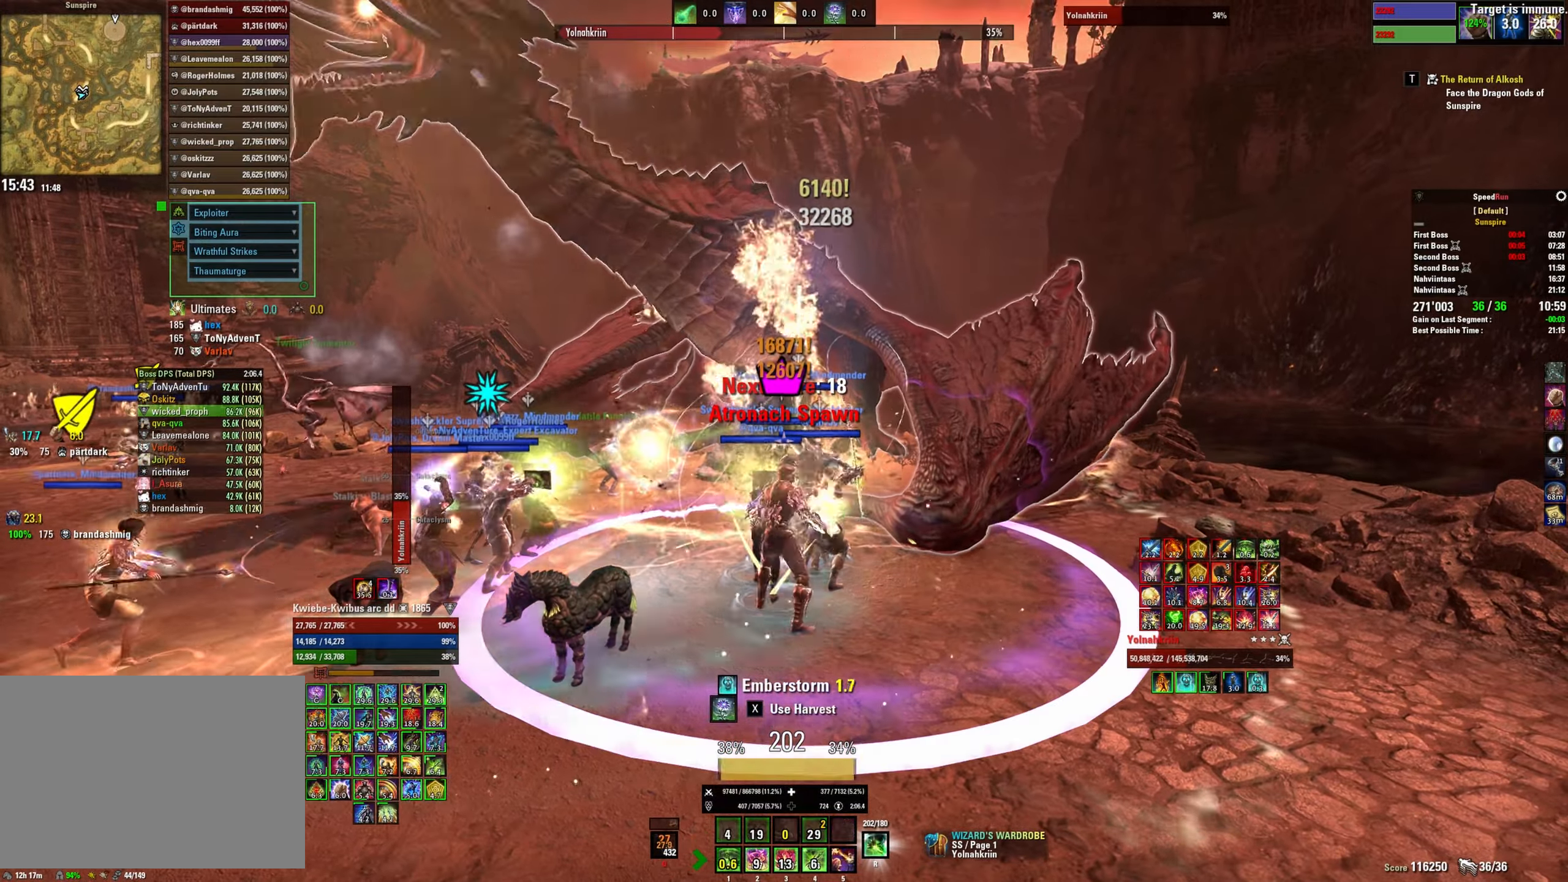
{"keys": ["a"], "mouse": [], "events": [[50, "r", "up"], [66, "mouse_left", "up"], [116, "r", "down"], [133, "mouse_left", "down"], [183, "r", "up"], [266, "mouse_mb5", "down"], [283, "a", "down"], [350, "mouse_left", "up"], [383, "mouse_mb5", "up"], [433, "mouse_left", "down"], [500, "mouse_left", "up"]]}
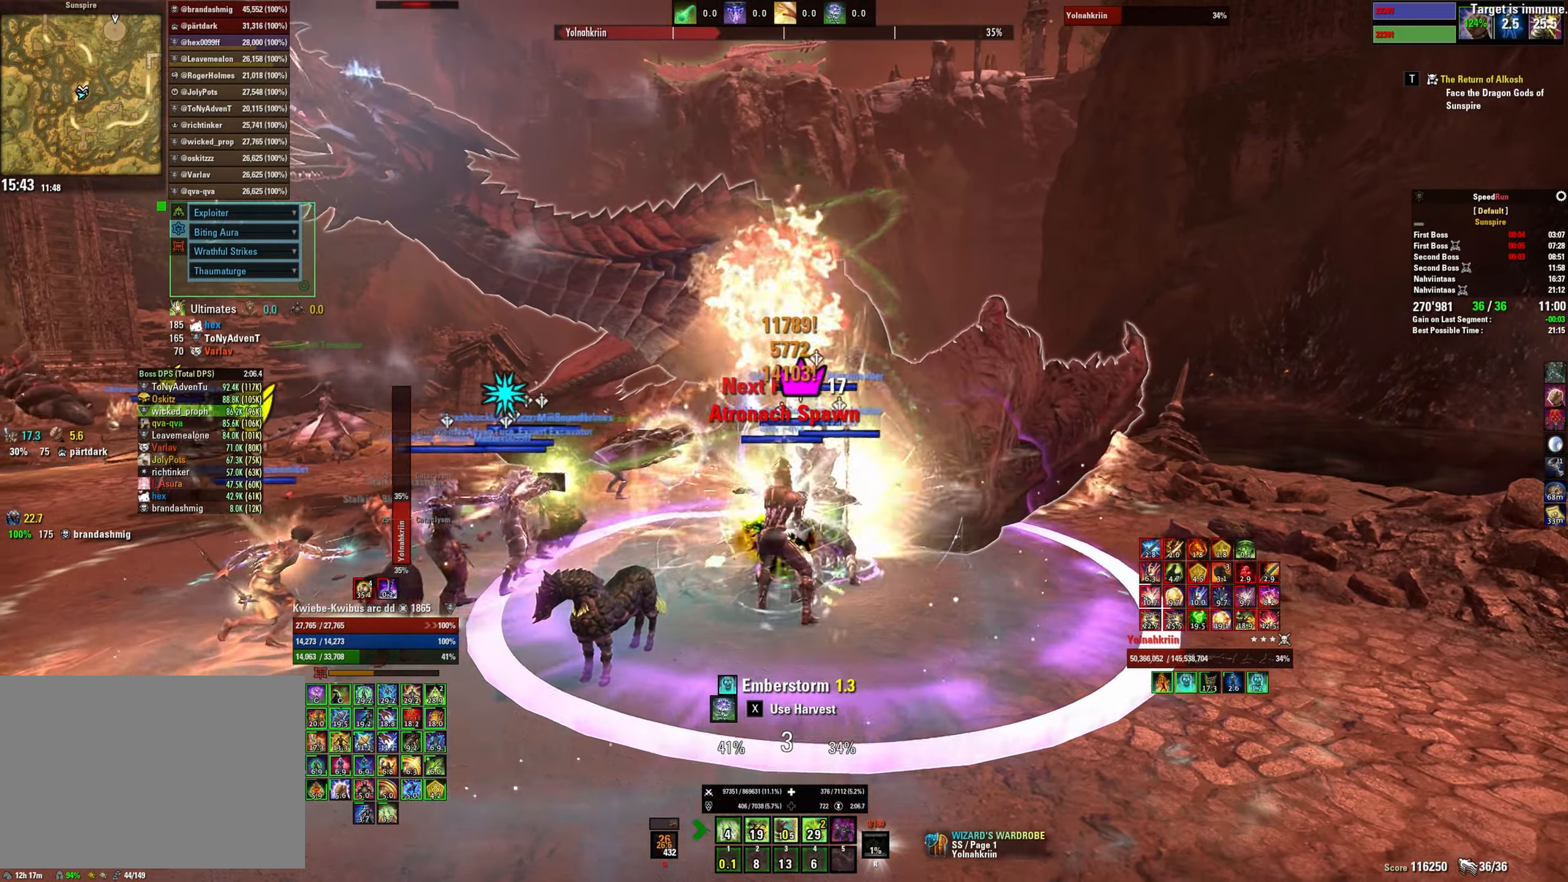
{"keys": ["a"], "mouse": [], "events": [[66, "mouse_left", "down"], [150, "mouse_left", "up"], [216, "mouse_left", "down"], [316, "mouse_left", "up"], [350, "2", "down"], [383, "mouse_left", "down"], [433, "2", "up"], [466, "mouse_left", "up"]]}
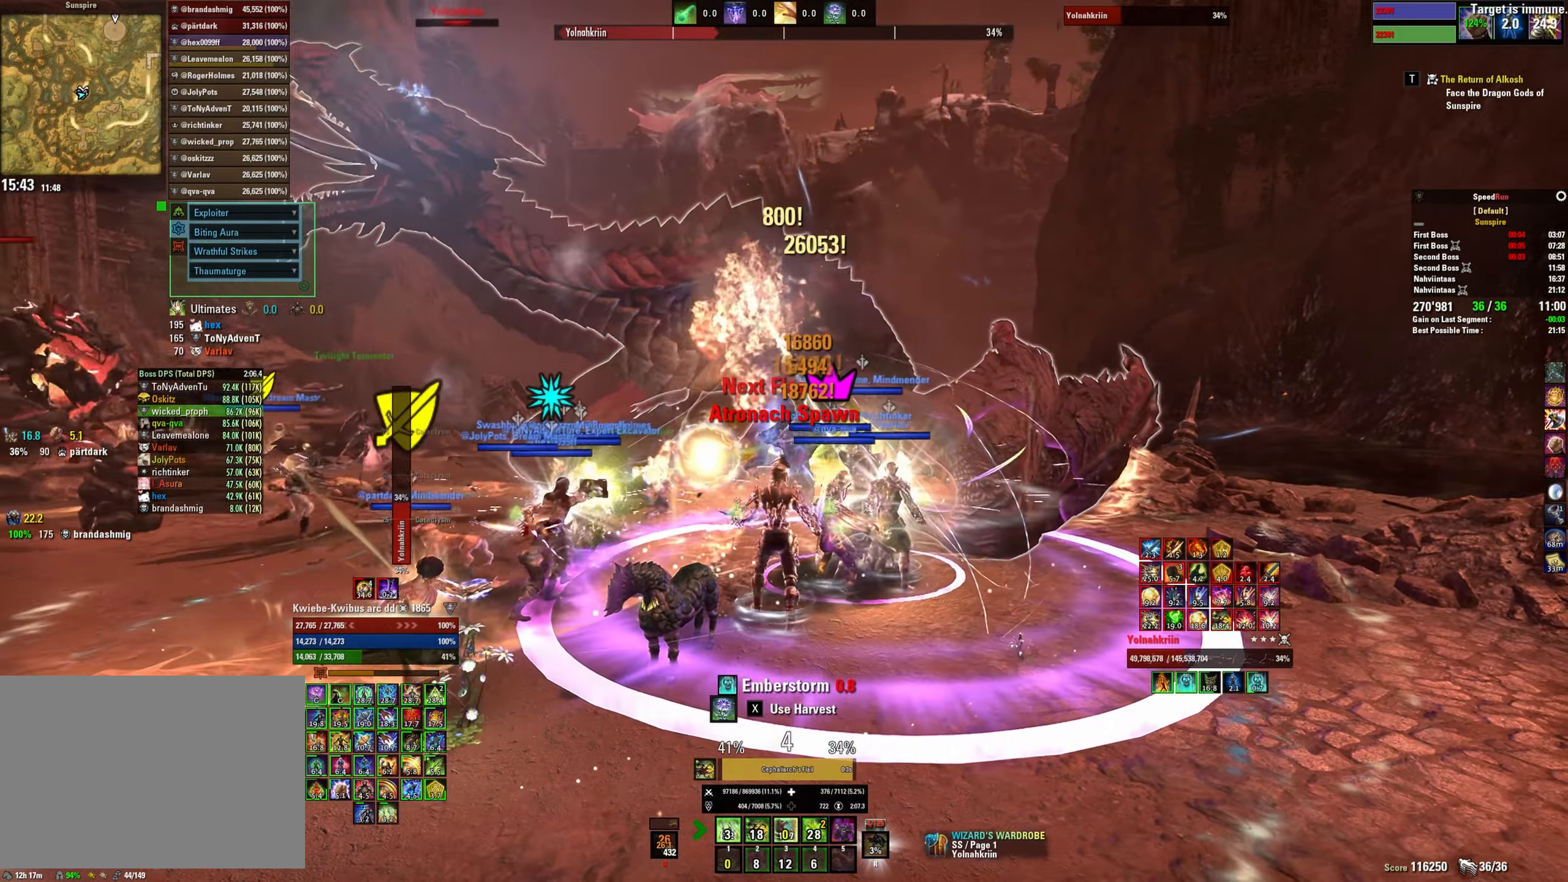
{"keys": ["a"], "mouse": ["left"], "events": [[16, "2", "down"], [33, "mouse_left", "down"], [100, "2", "up"], [116, "2", "down"], [116, "mouse_left", "up"], [183, "mouse_left", "down"], [250, "2", "up"], [266, "mouse_left", "up"], [333, "mouse_left", "down"], [416, "mouse_left", "up"], [483, "mouse_left", "down"]]}
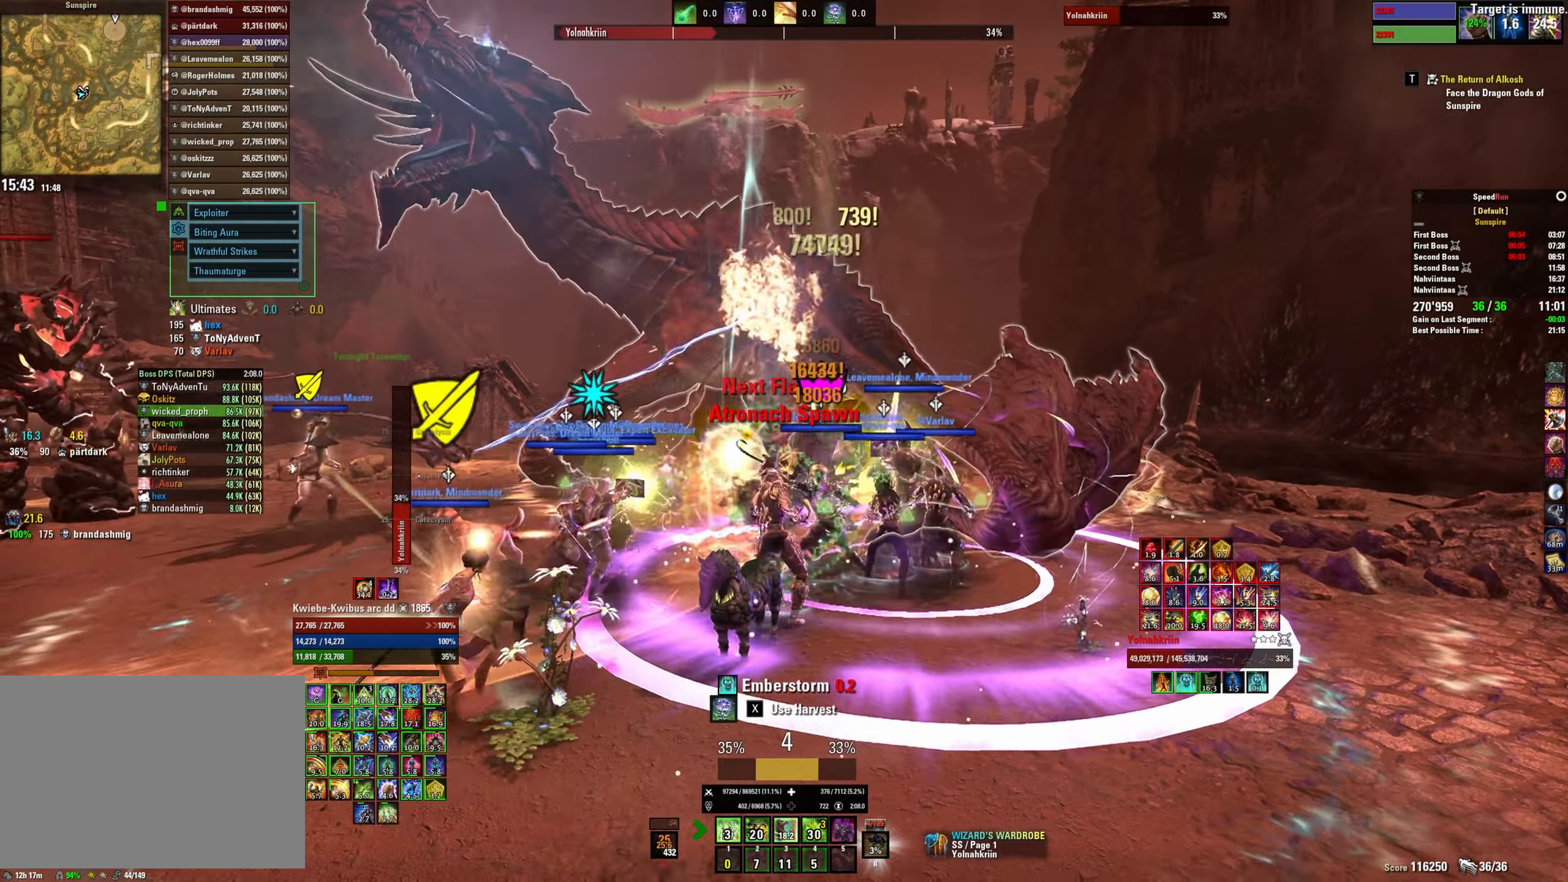
{"keys": ["4", "a"], "mouse": [], "events": [[66, "mouse_left", "up"], [133, "mouse_left", "down"], [200, "mouse_left", "up"], [283, "mouse_left", "down"], [366, "mouse_left", "up"], [416, "mouse_left", "down"], [433, "4", "down"], [500, "mouse_left", "up"]]}
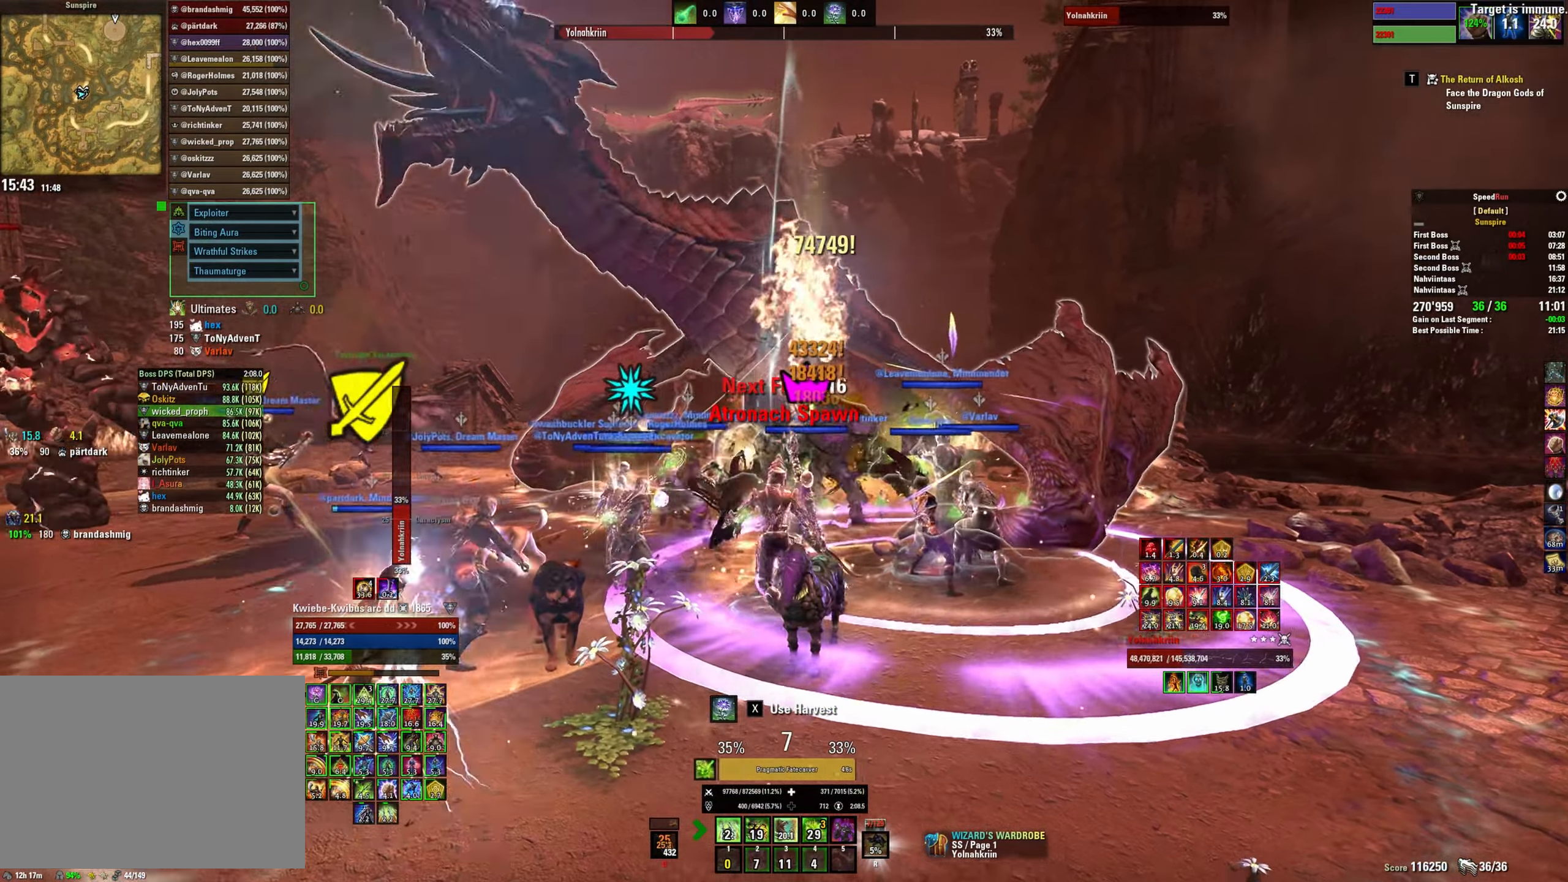
{"keys": ["a"], "mouse": [], "events": [[33, "4", "up"], [50, "mouse_left", "down"], [83, "4", "down"], [150, "4", "up"], [150, "mouse_left", "up"]]}
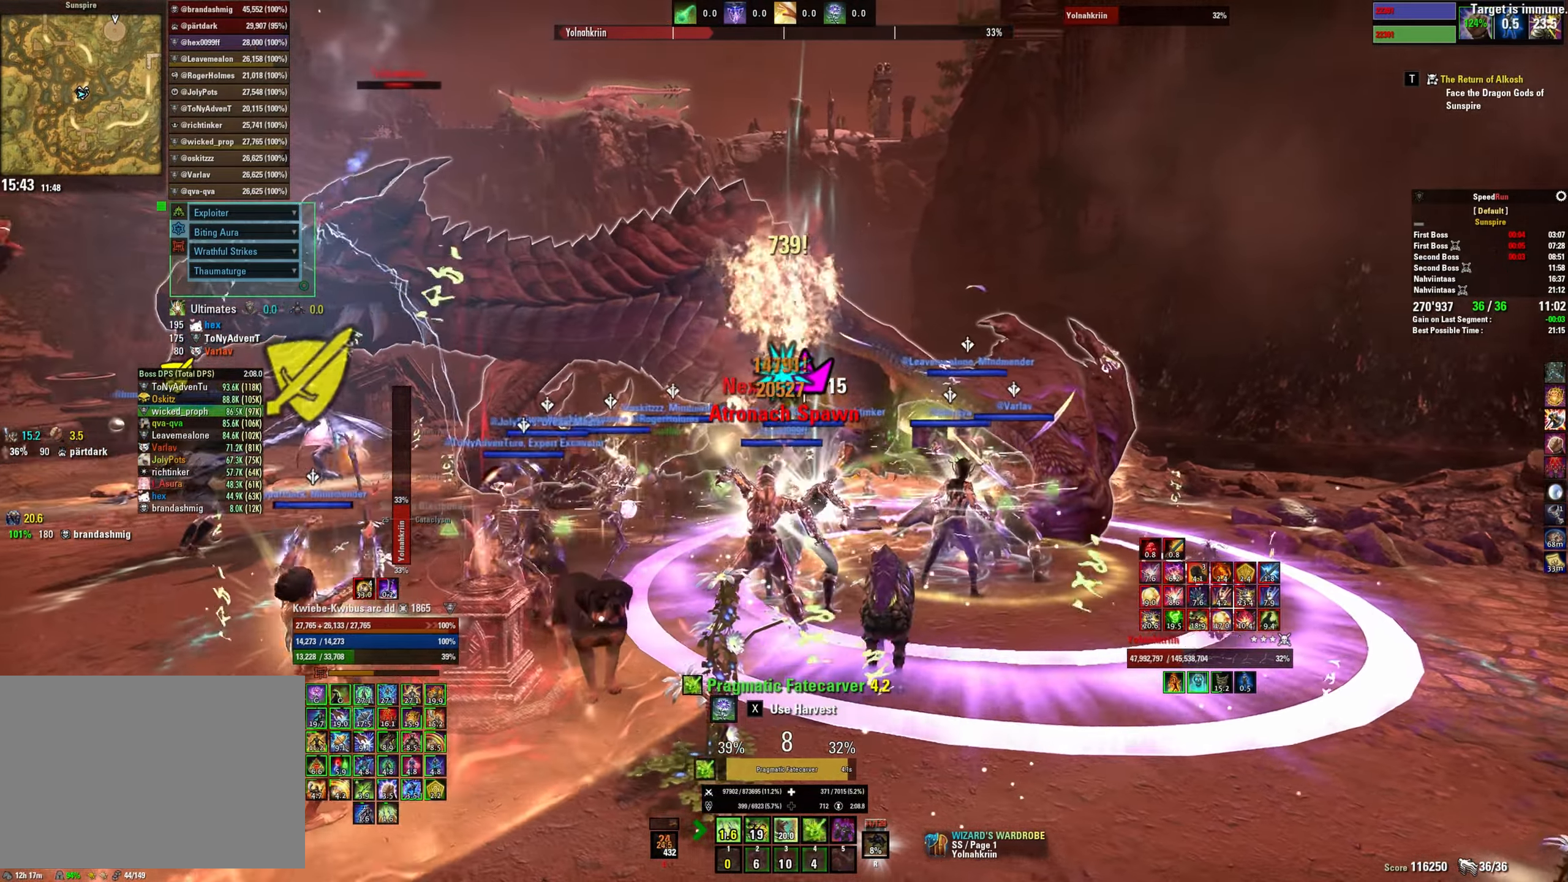
{"keys": ["a"], "mouse": [], "events": []}
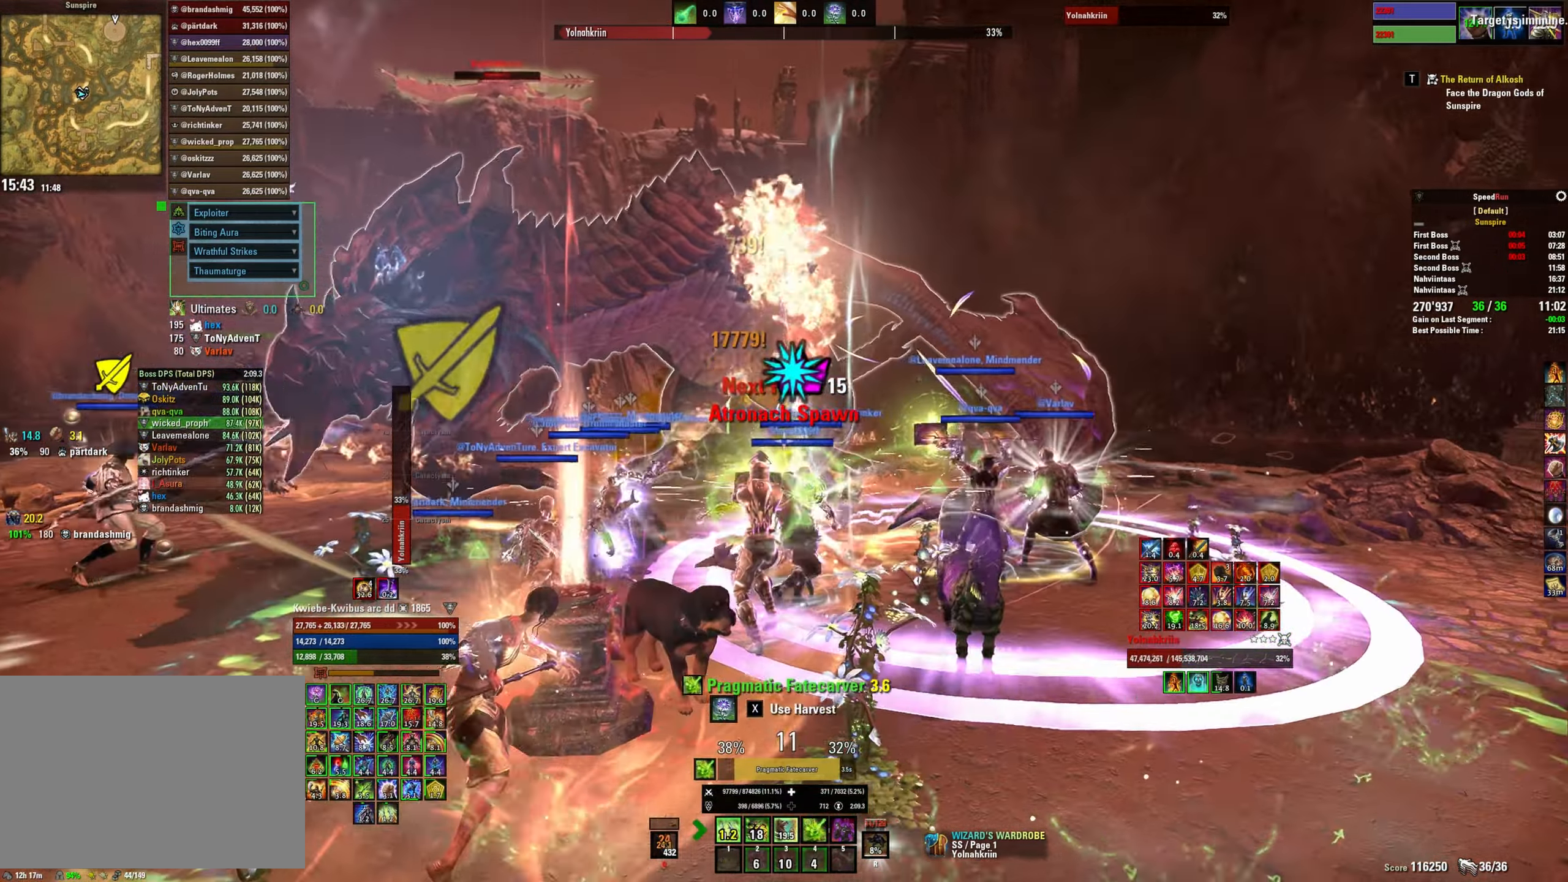
{"keys": ["a"], "mouse": [], "events": []}
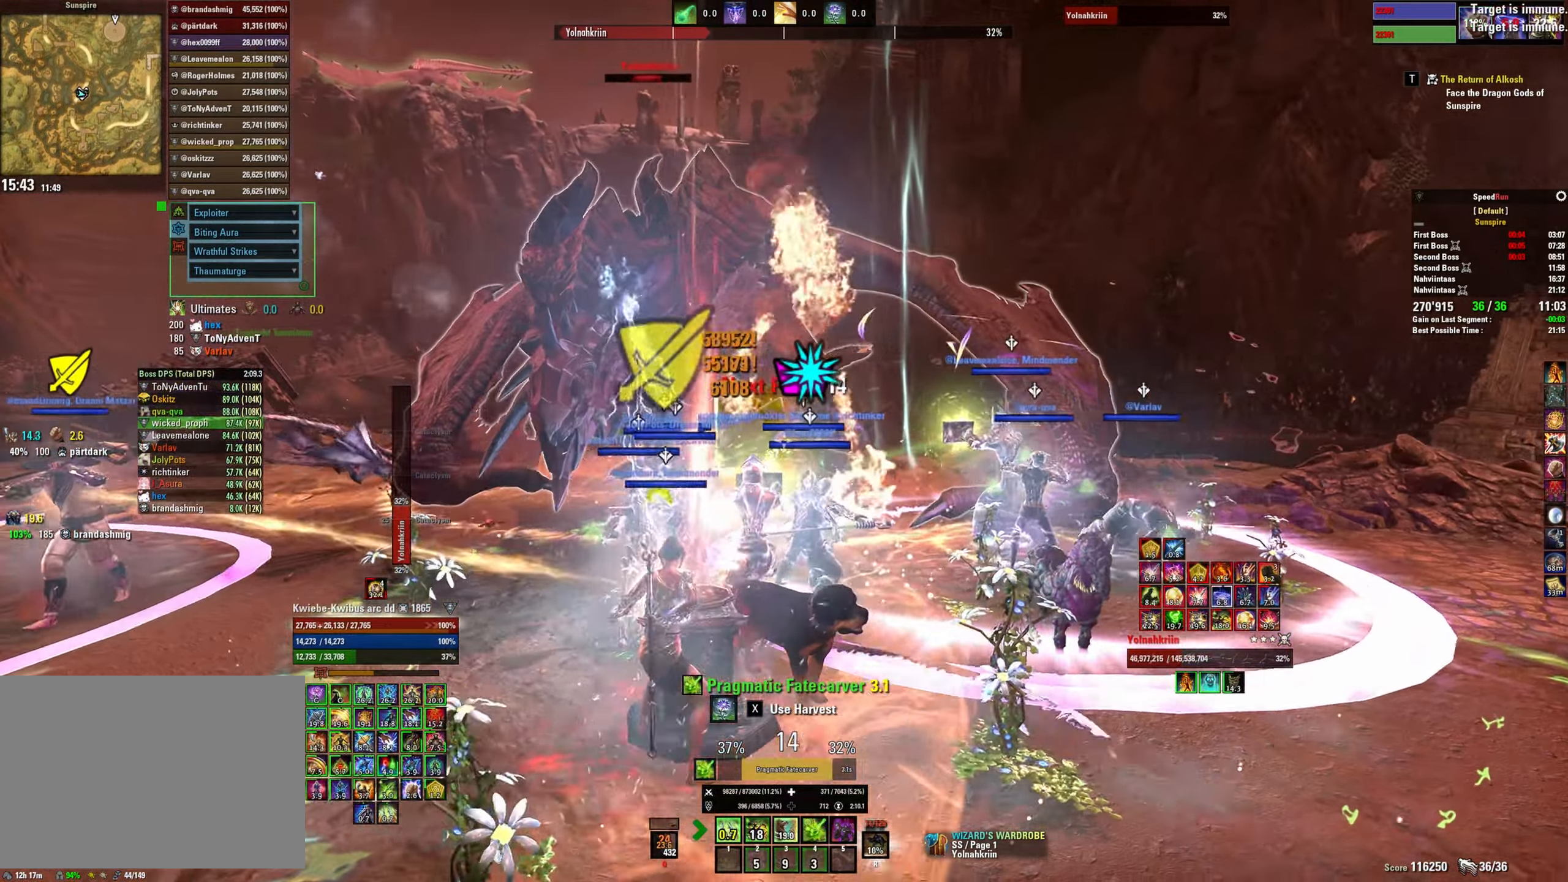
{"keys": ["s"], "mouse": [], "events": [[50, "s", "down"], [282, "a", "up"]]}